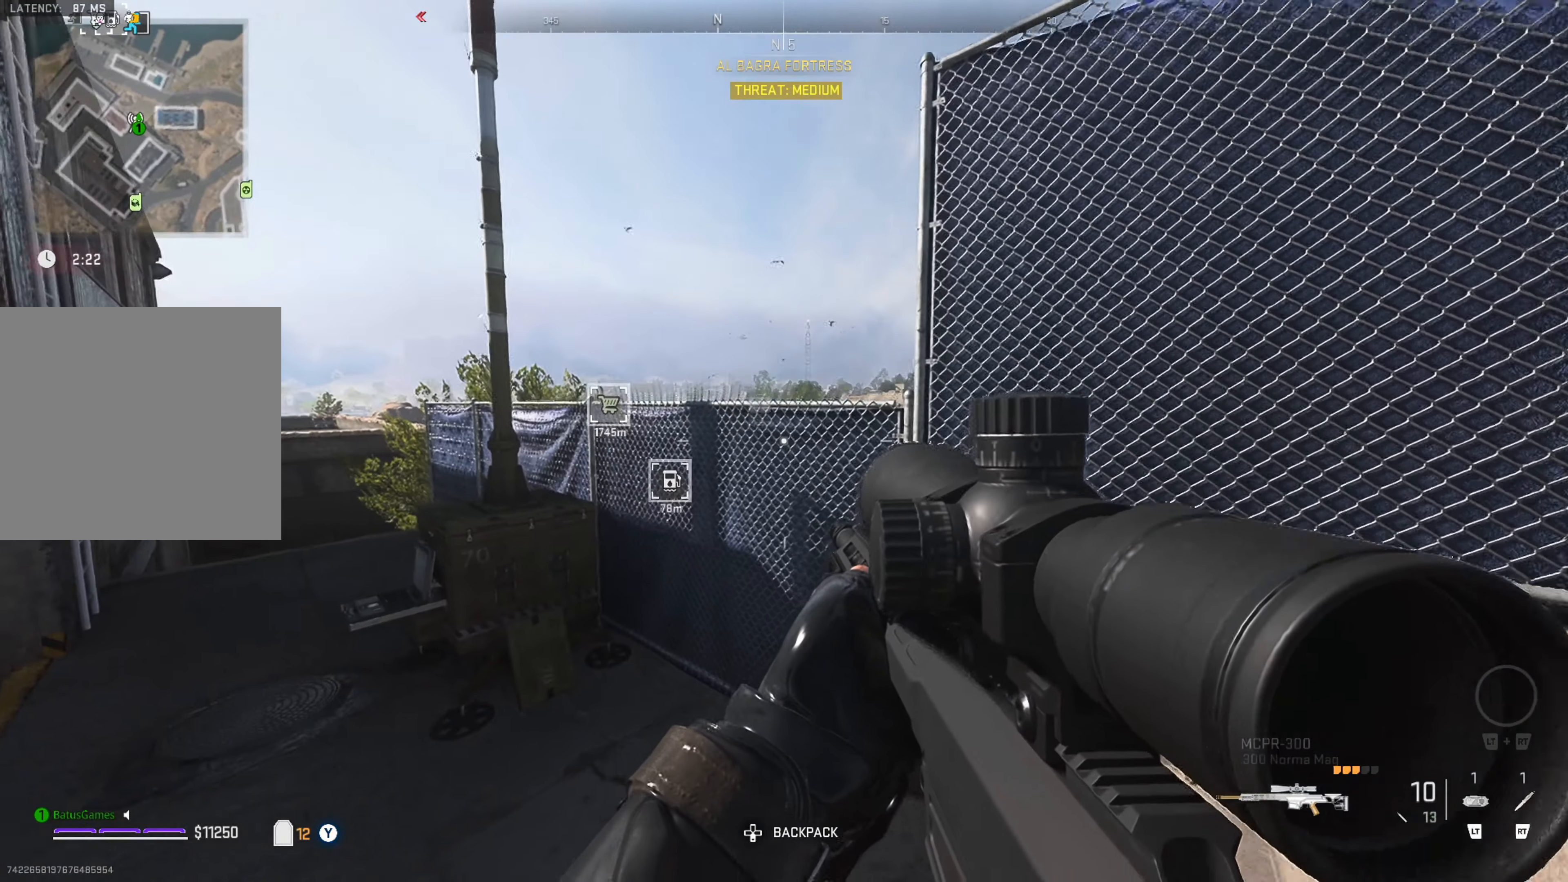
Gameplay with a controller (Xbox layout); each line is a JSON object with the inputs held at the frame after it. "events" lists button and stick changes between this image and that frame as [ms after this image, input, new state], when the widget could be followed in between.
{"buttons": [], "left_stick": "center", "right_stick": "center", "events": [[83, "right_stick", "right"], [117, "left_stick", "center"], [183, "left_stick", "left"], [217, "right_stick", "center"], [350, "left_stick", "center"]]}
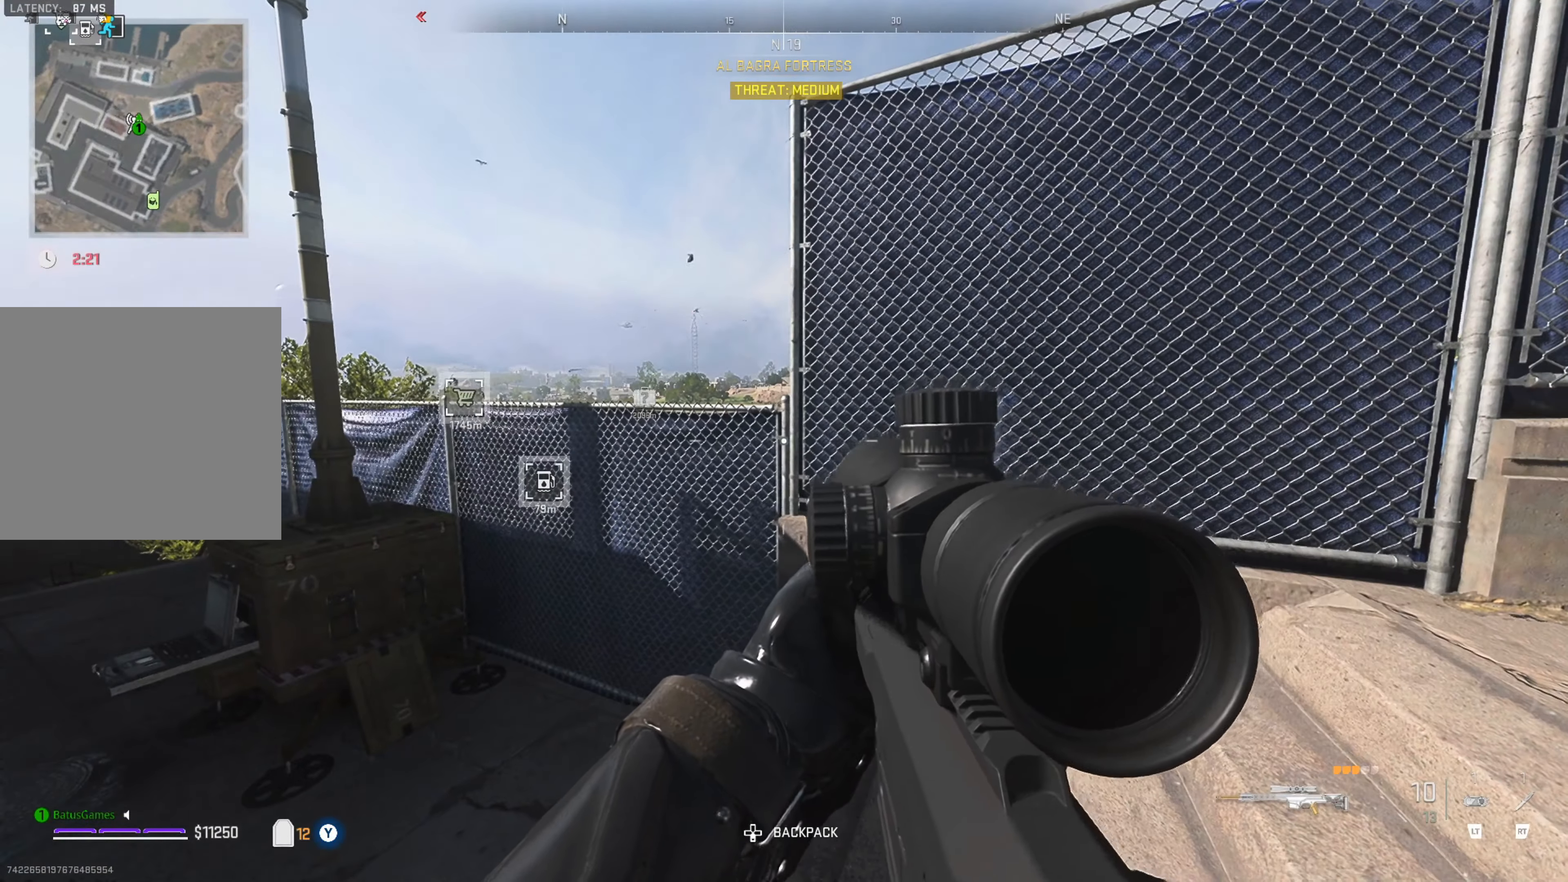
{"buttons": [], "left_stick": "up-right", "right_stick": "center", "events": [[50, "left_stick", "right"], [150, "right_stick", "right"], [333, "left_stick", "up-right"], [450, "right_stick", "center"]]}
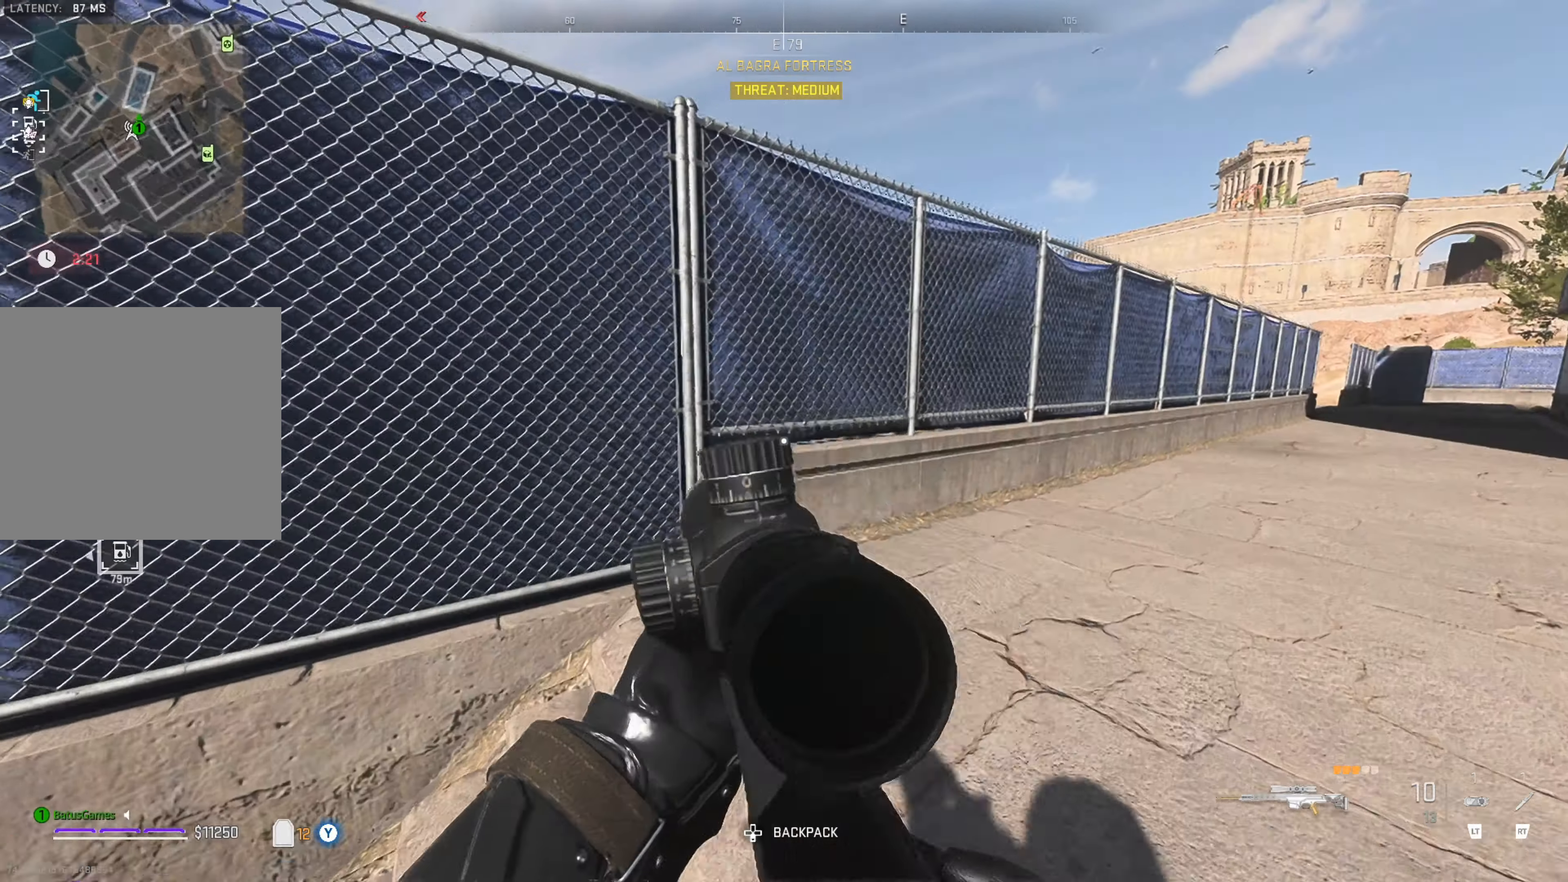
{"buttons": [], "left_stick": "up", "right_stick": "center", "events": [[33, "right_stick", "right"], [317, "left_stick", "up"], [317, "right_stick", "center"]]}
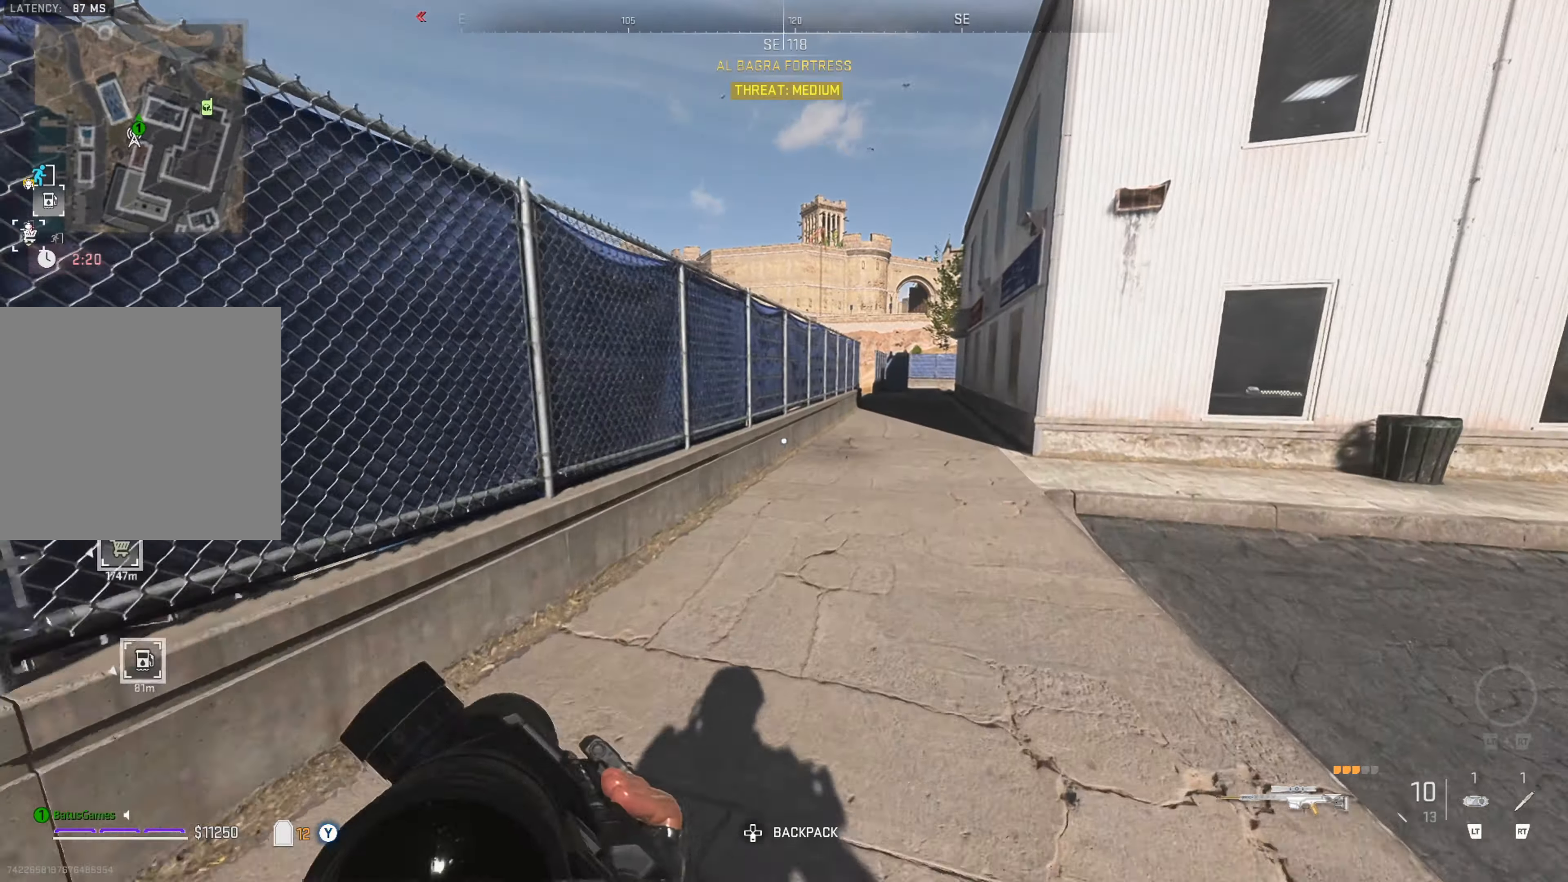
{"buttons": [], "left_stick": "up", "right_stick": "right", "events": [[100, "L3", "down"], [200, "L3", "up"], [267, "L3", "down"], [367, "L3", "up"], [367, "right_stick", "right"]]}
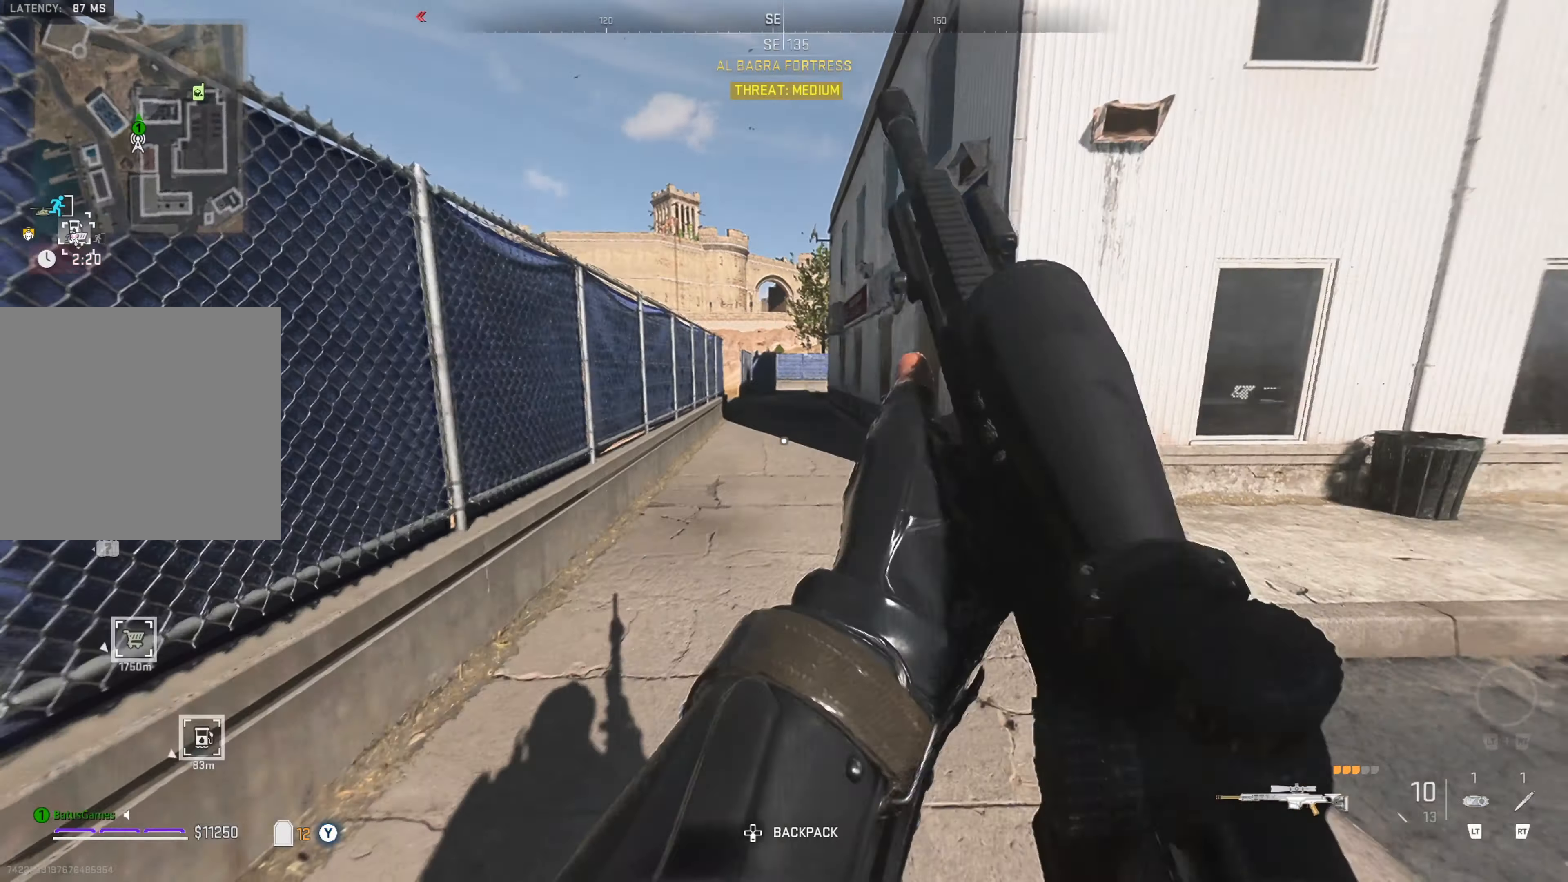
{"buttons": [], "left_stick": "up", "right_stick": "left", "events": [[117, "right_stick", "center"], [467, "right_stick", "left"]]}
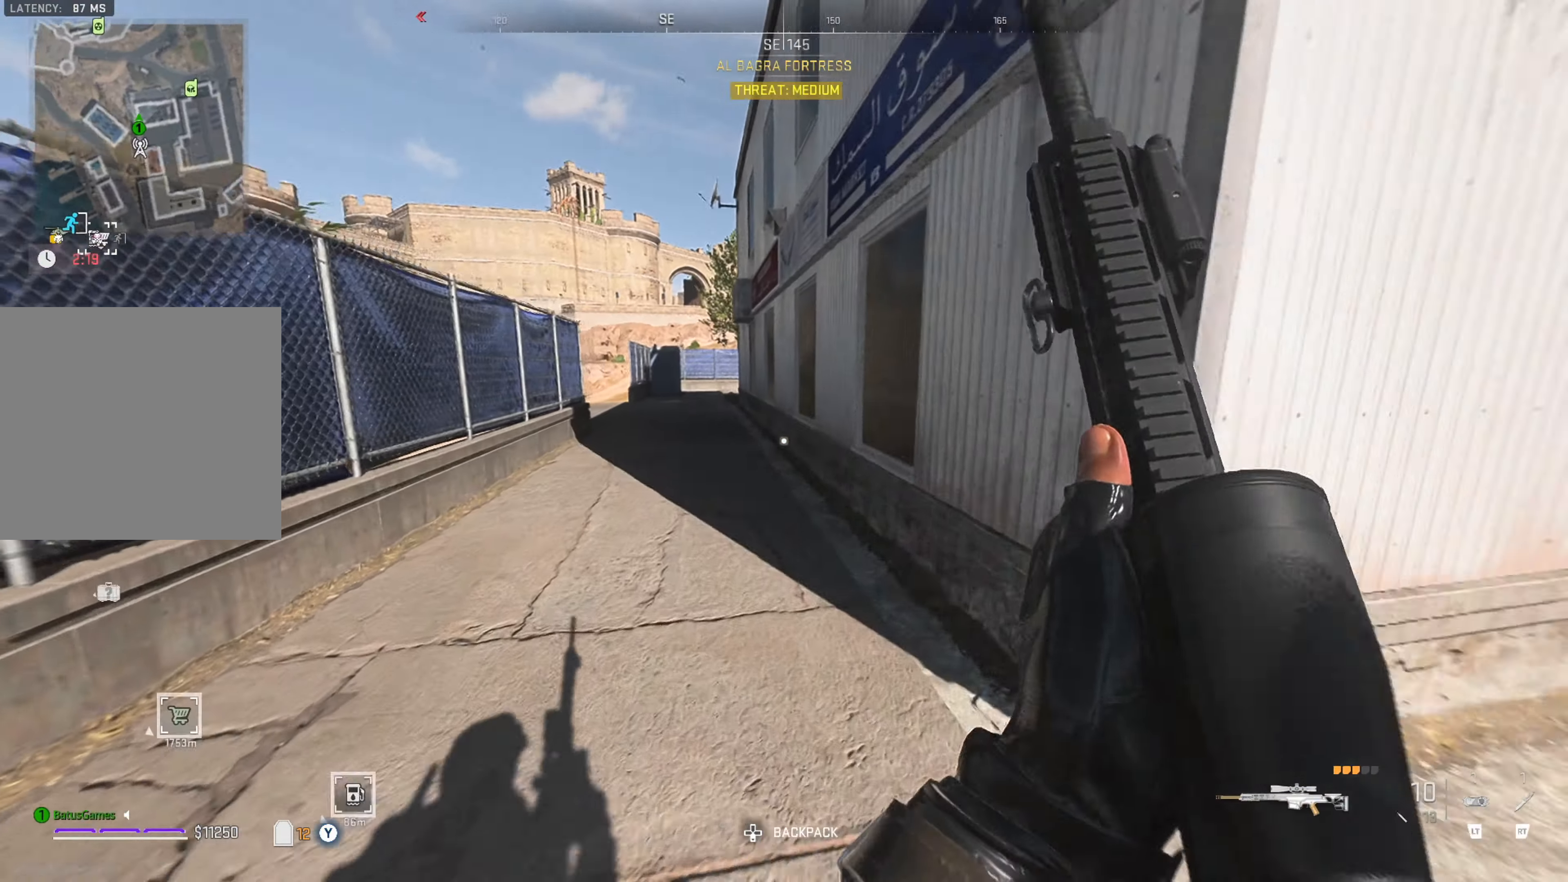
{"buttons": [], "left_stick": "up", "right_stick": "center", "events": [[117, "right_stick", "center"]]}
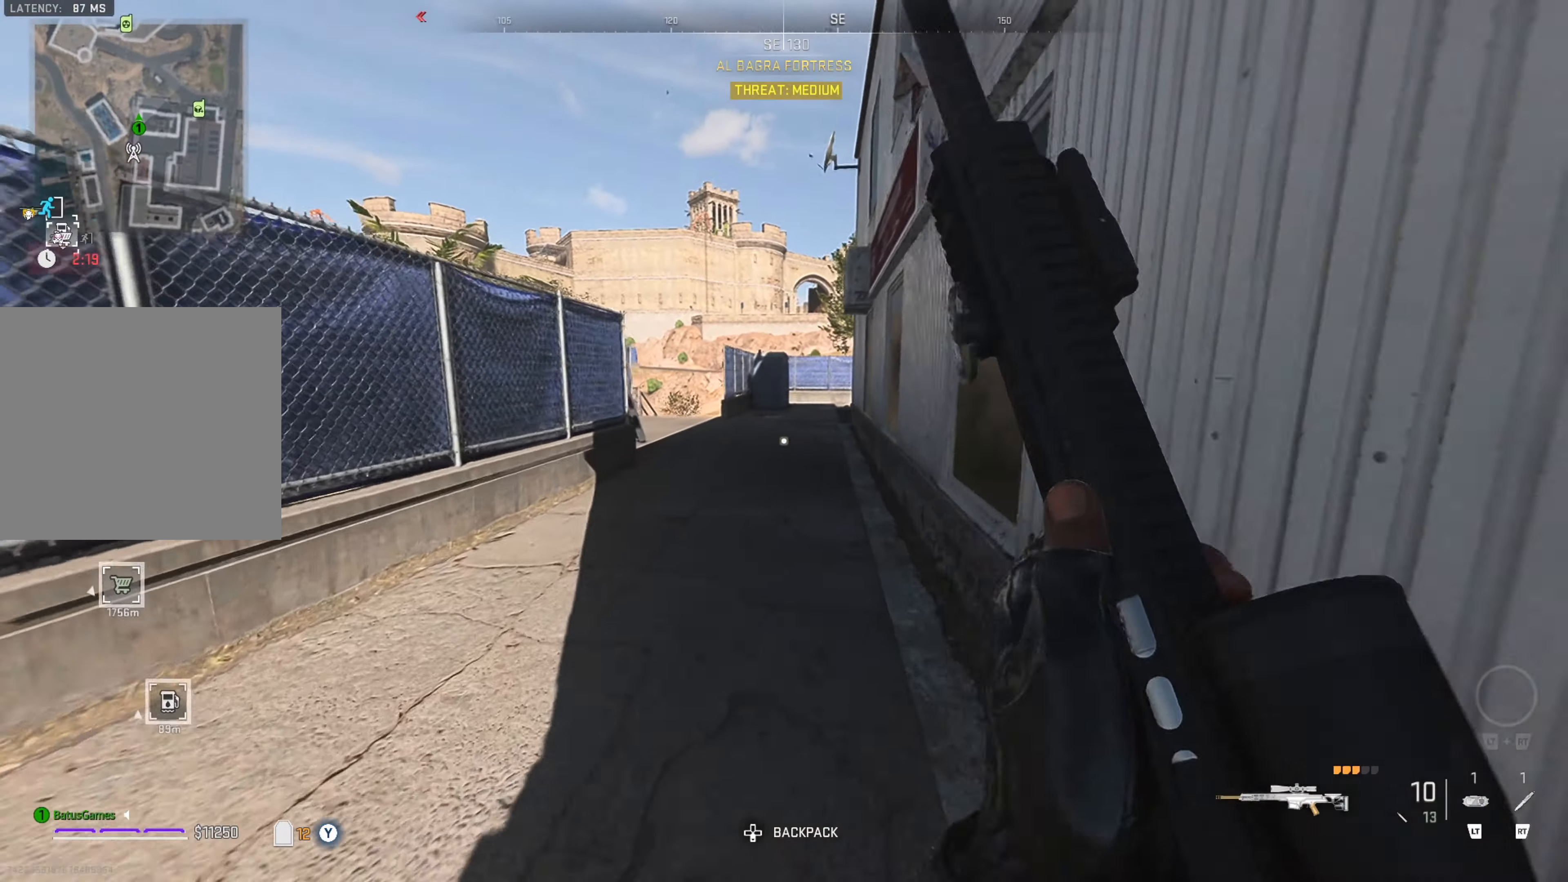
{"buttons": [], "left_stick": "up-right", "right_stick": "left", "events": [[334, "right_stick", "left"], [367, "left_stick", "up-right"]]}
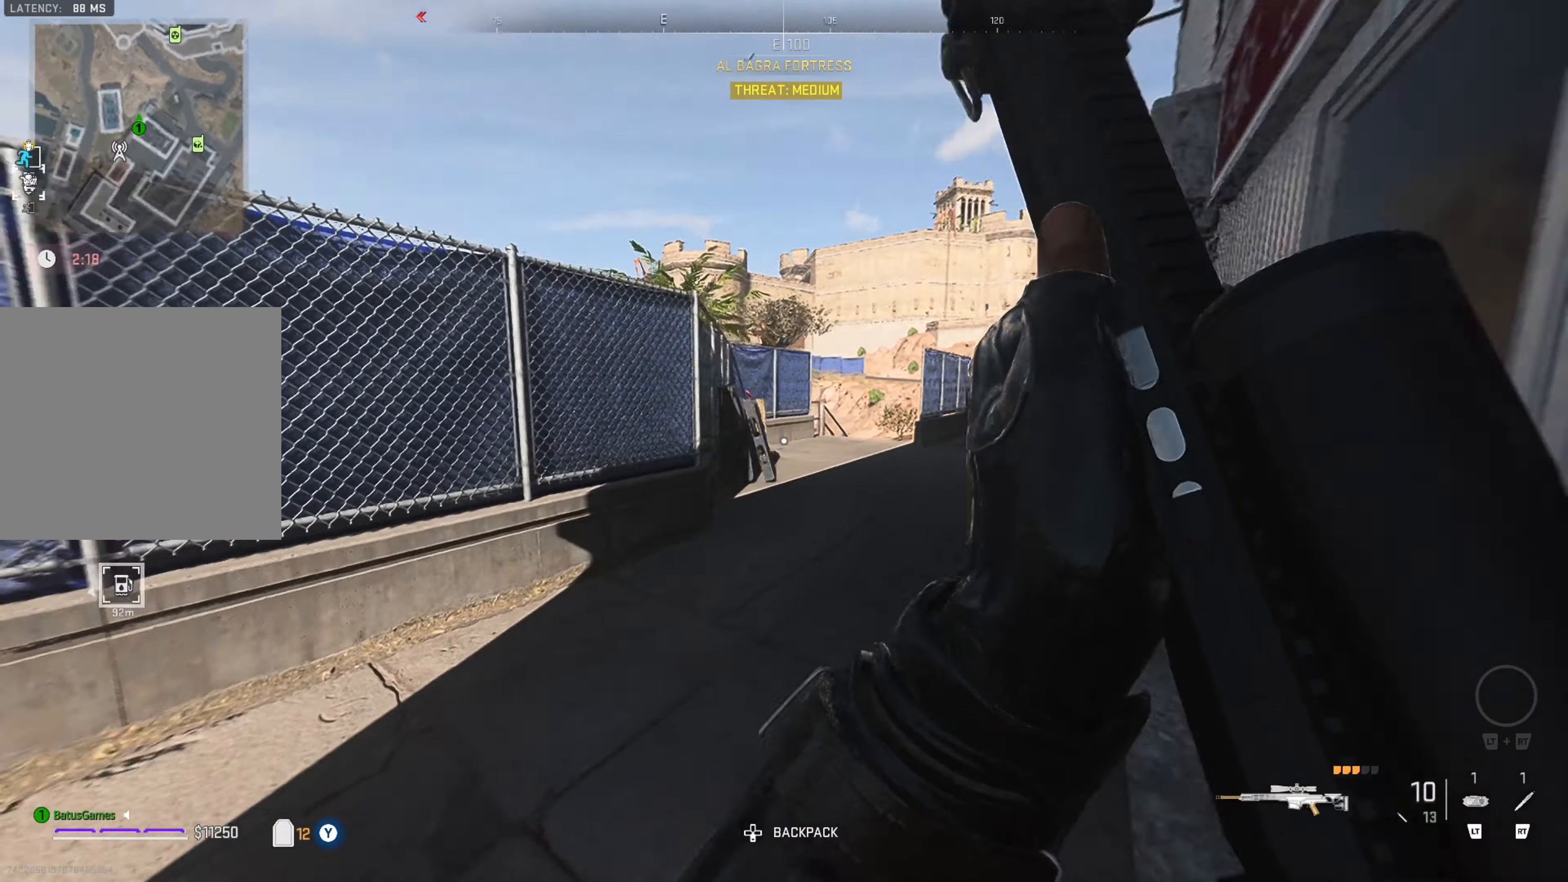
{"buttons": [], "left_stick": "right", "right_stick": "down-right", "events": [[167, "right_stick", "center"], [350, "left_stick", "center"], [417, "left_stick", "right"], [417, "right_stick", "down-right"]]}
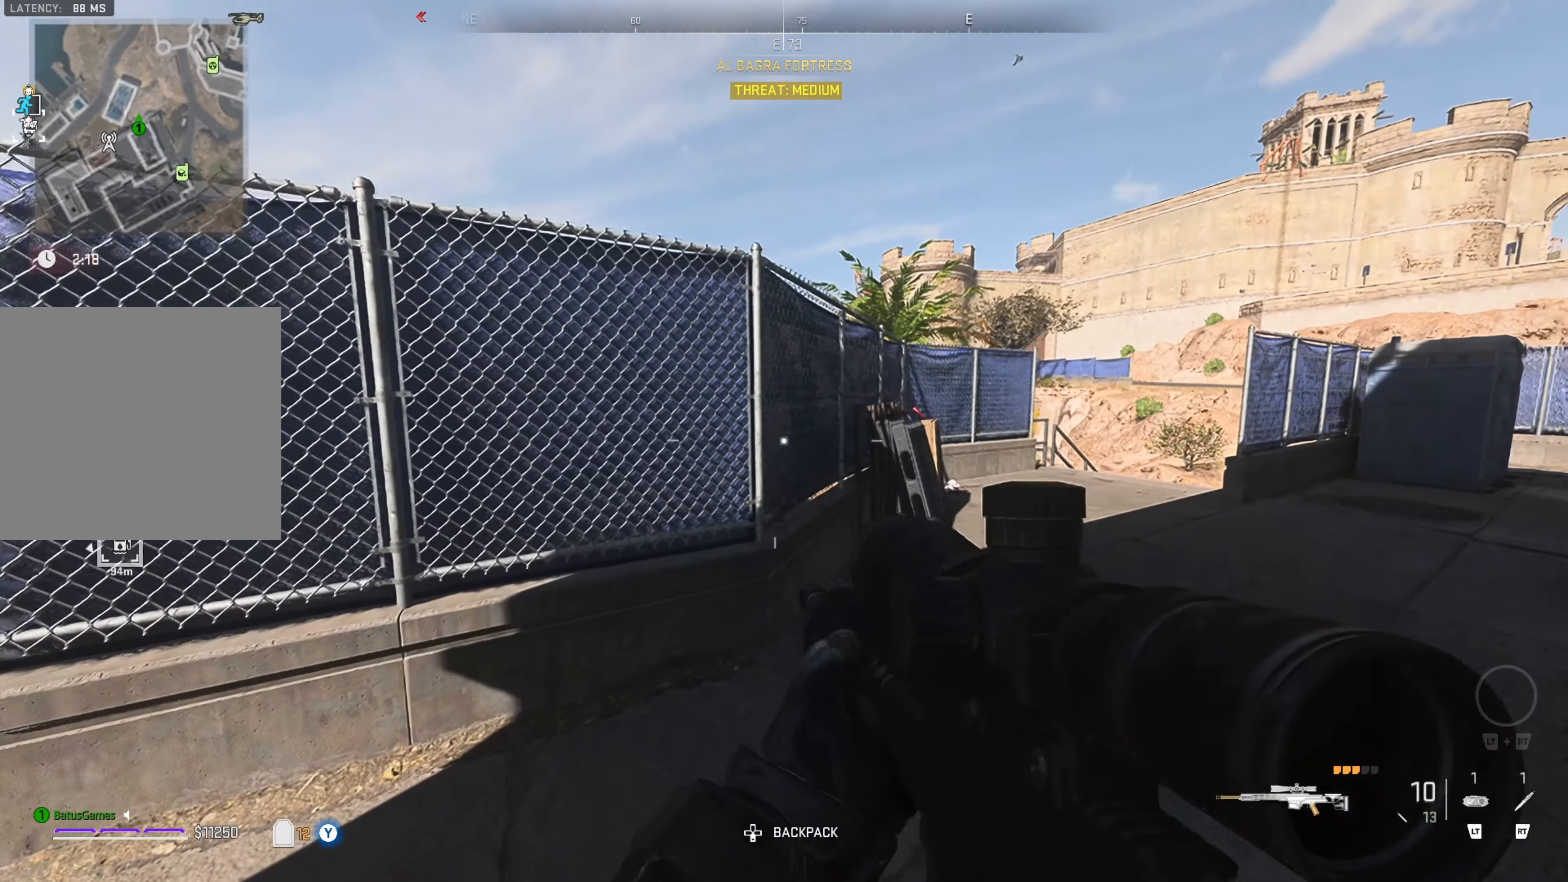
{"buttons": [], "left_stick": "up-right", "right_stick": "right", "events": [[117, "right_stick", "center"], [267, "left_stick", "up-right"], [267, "right_stick", "right"]]}
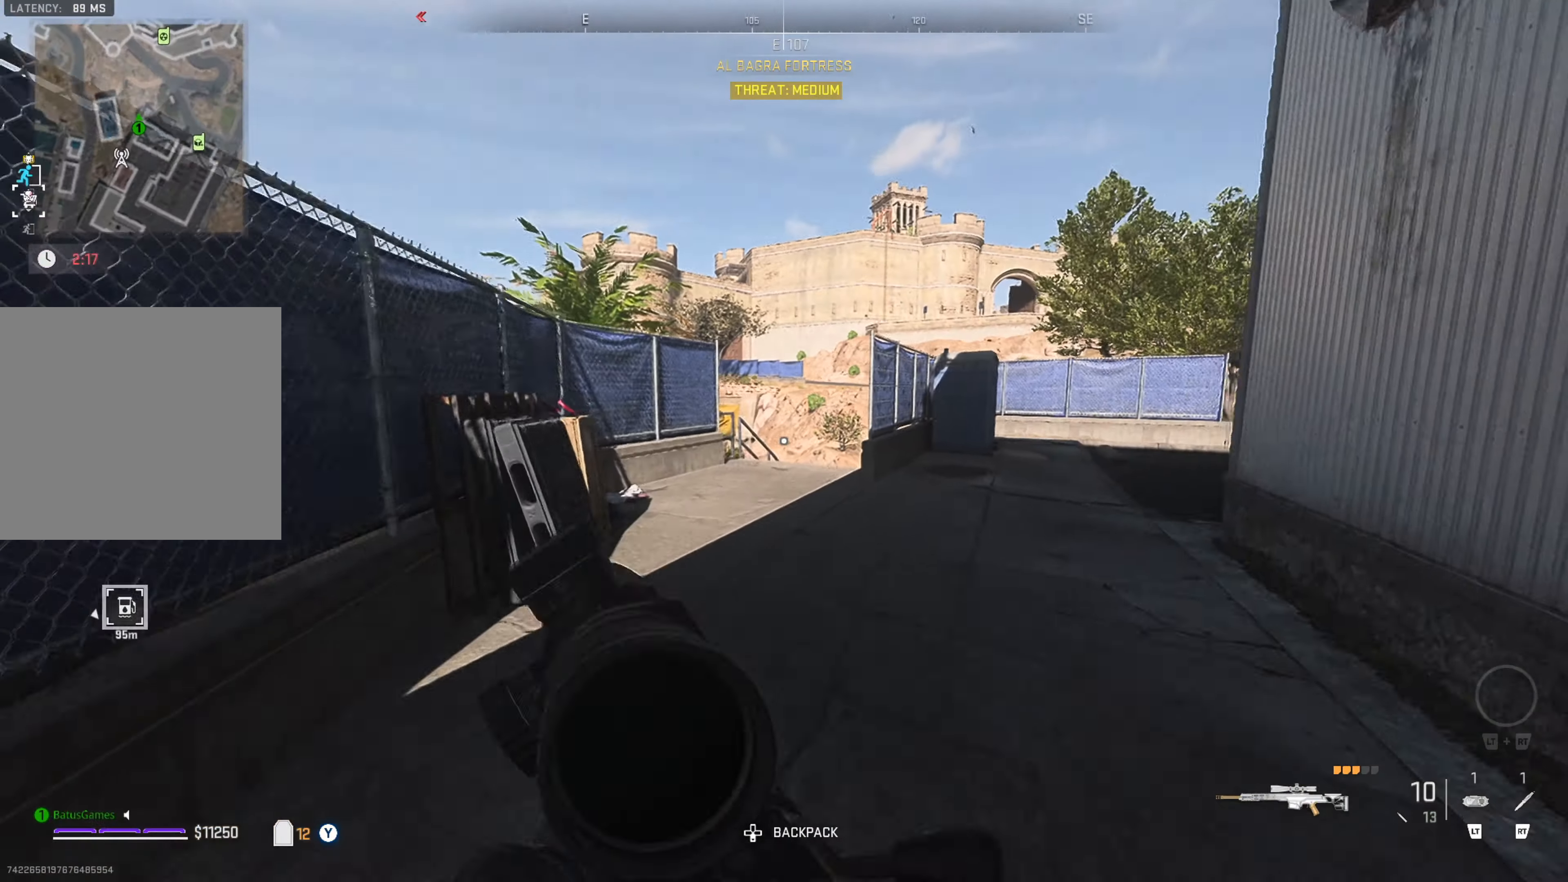
{"buttons": [], "left_stick": "up-right", "right_stick": "center", "events": [[50, "right_stick", "center"]]}
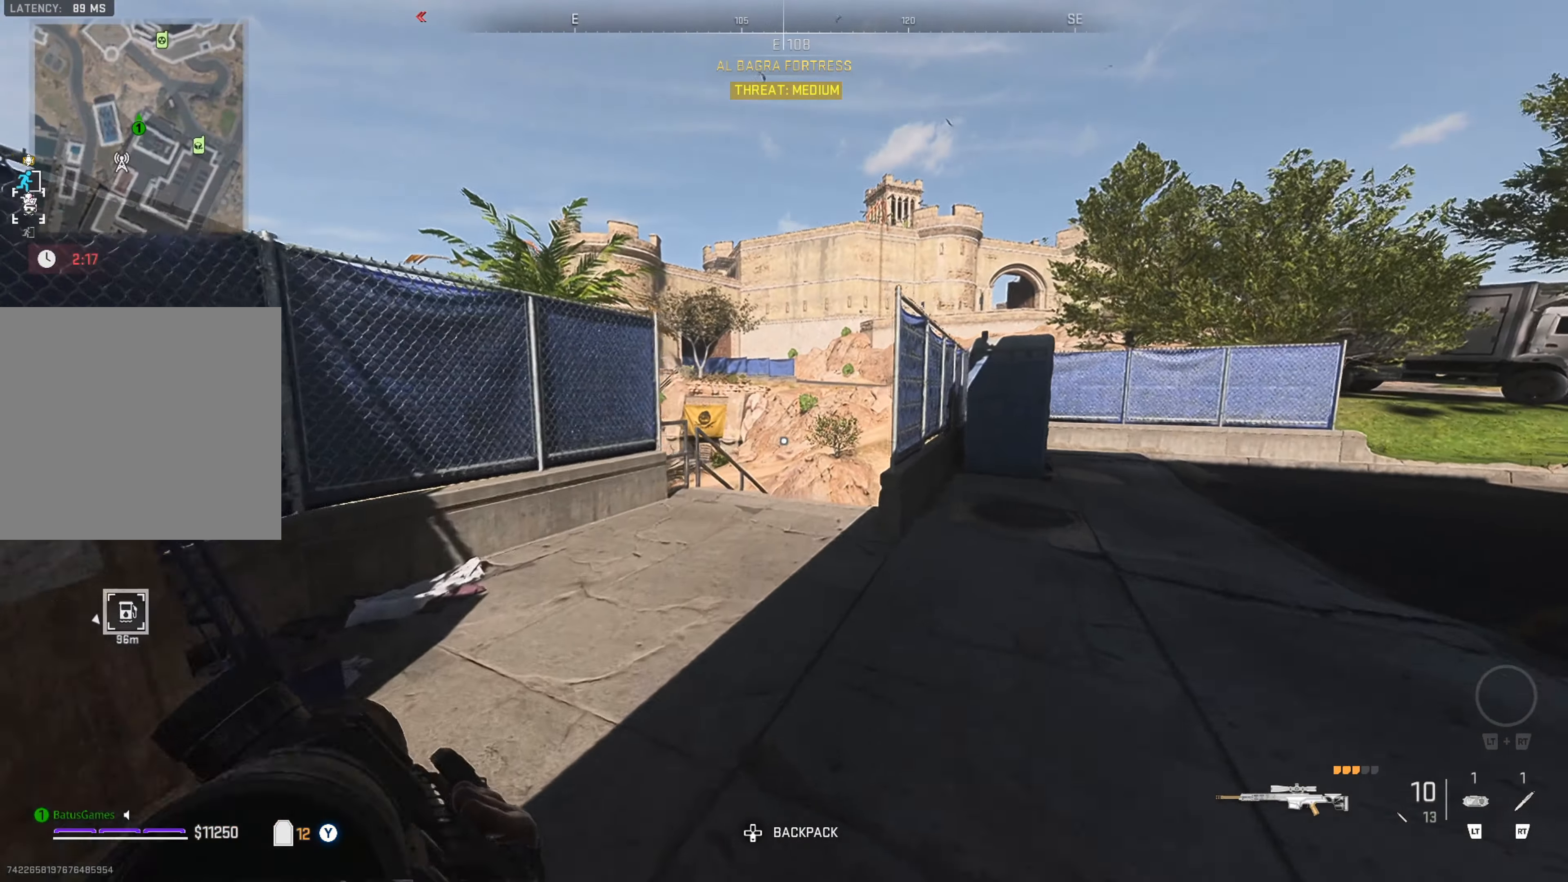
{"buttons": [], "left_stick": "up-right", "right_stick": "center", "events": [[300, "right_stick", "left"], [500, "right_stick", "center"]]}
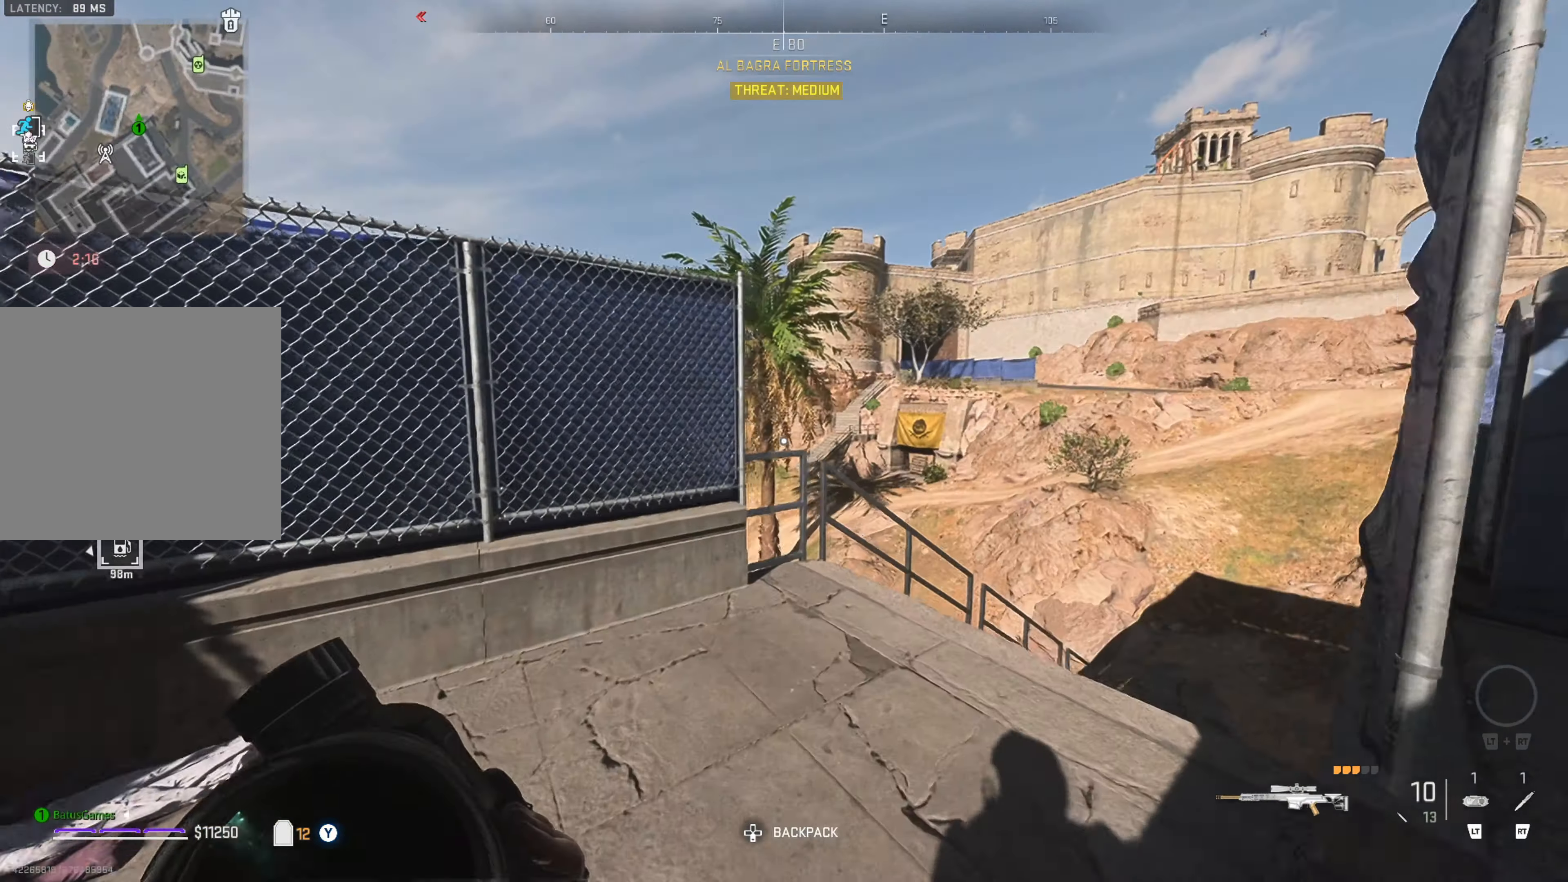
{"buttons": [], "left_stick": "up-right", "right_stick": "left", "events": [[100, "right_stick", "left"], [350, "right_stick", "center"], [467, "right_stick", "left"]]}
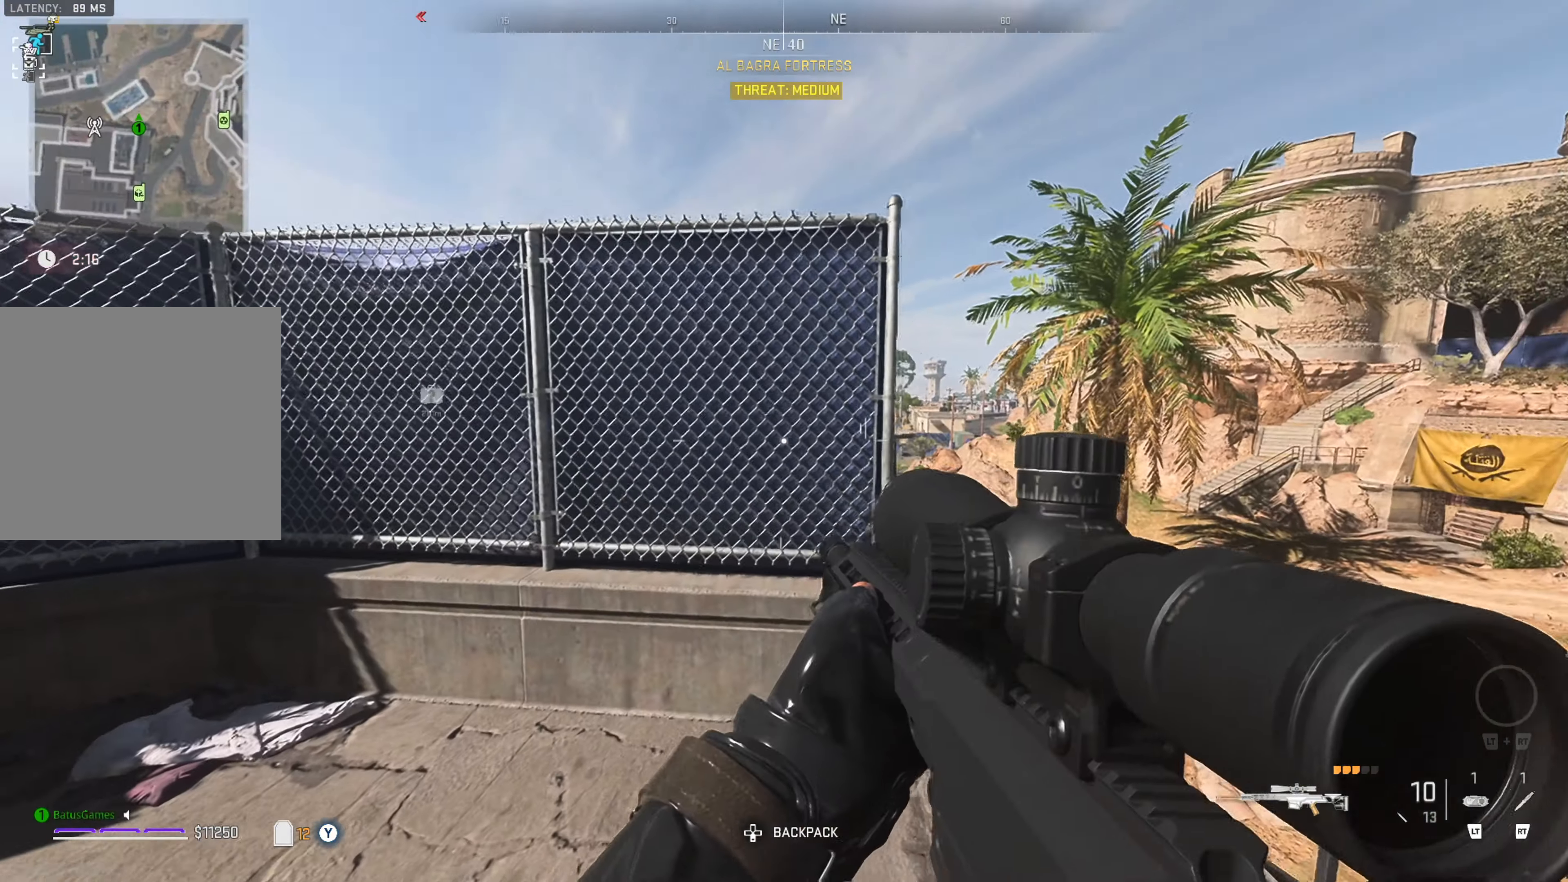
{"buttons": [], "left_stick": "right", "right_stick": "center", "events": [[200, "right_stick", "center"], [350, "left_stick", "right"]]}
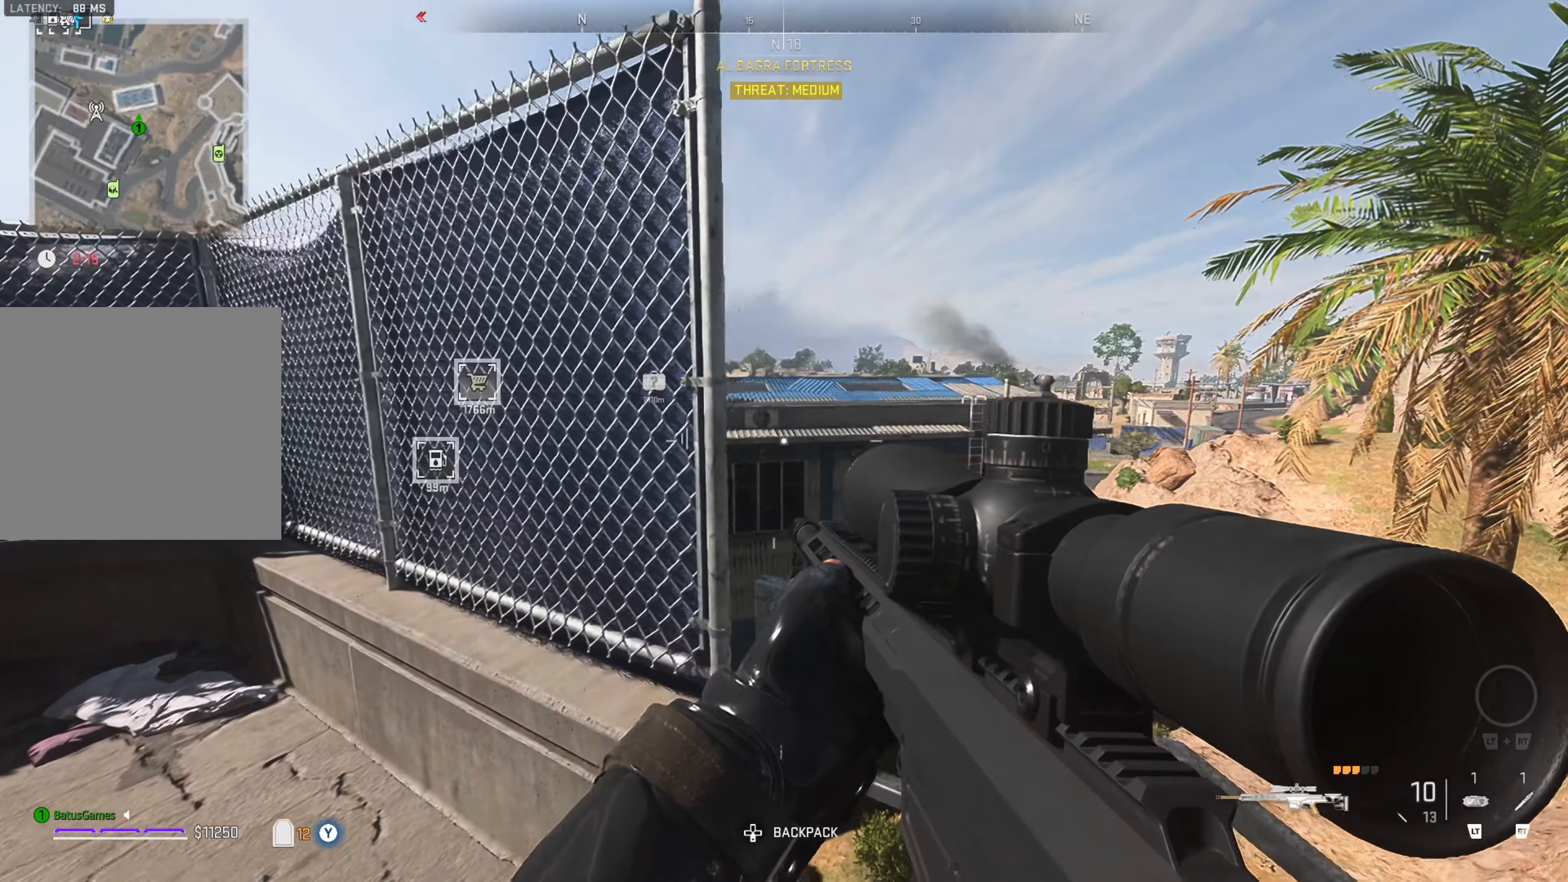
{"buttons": [], "left_stick": "right", "right_stick": "left", "events": [[83, "right_stick", "left"], [200, "right_stick", "center"], [433, "right_stick", "left"]]}
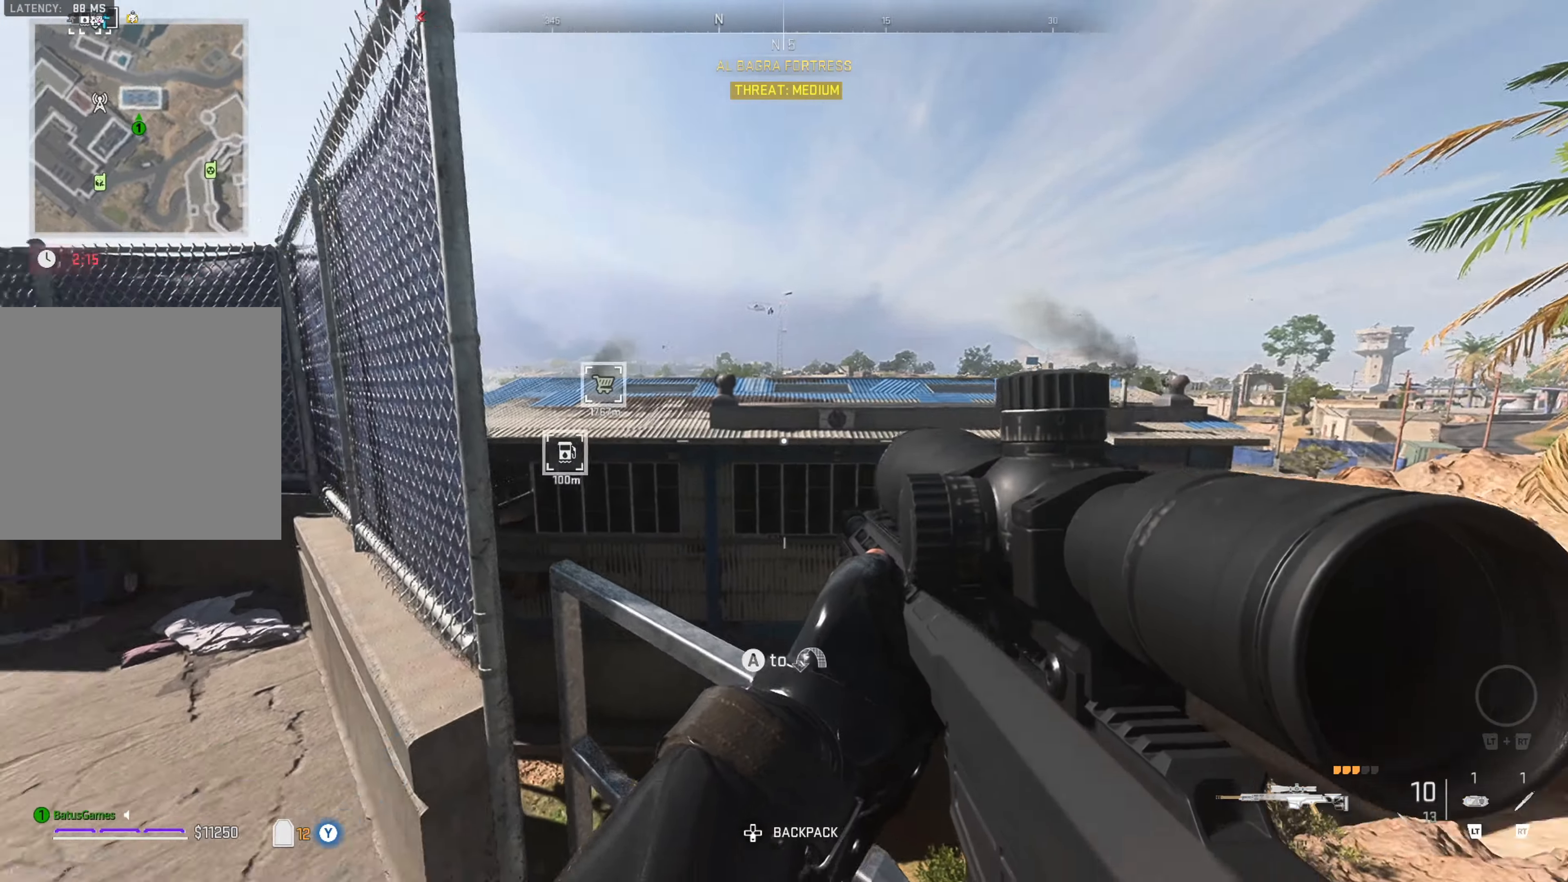
{"buttons": [], "left_stick": "left", "right_stick": "left", "events": [[100, "left_stick", "center"], [100, "right_stick", "up-left"], [200, "right_stick", "center"], [416, "left_stick", "left"], [500, "right_stick", "left"]]}
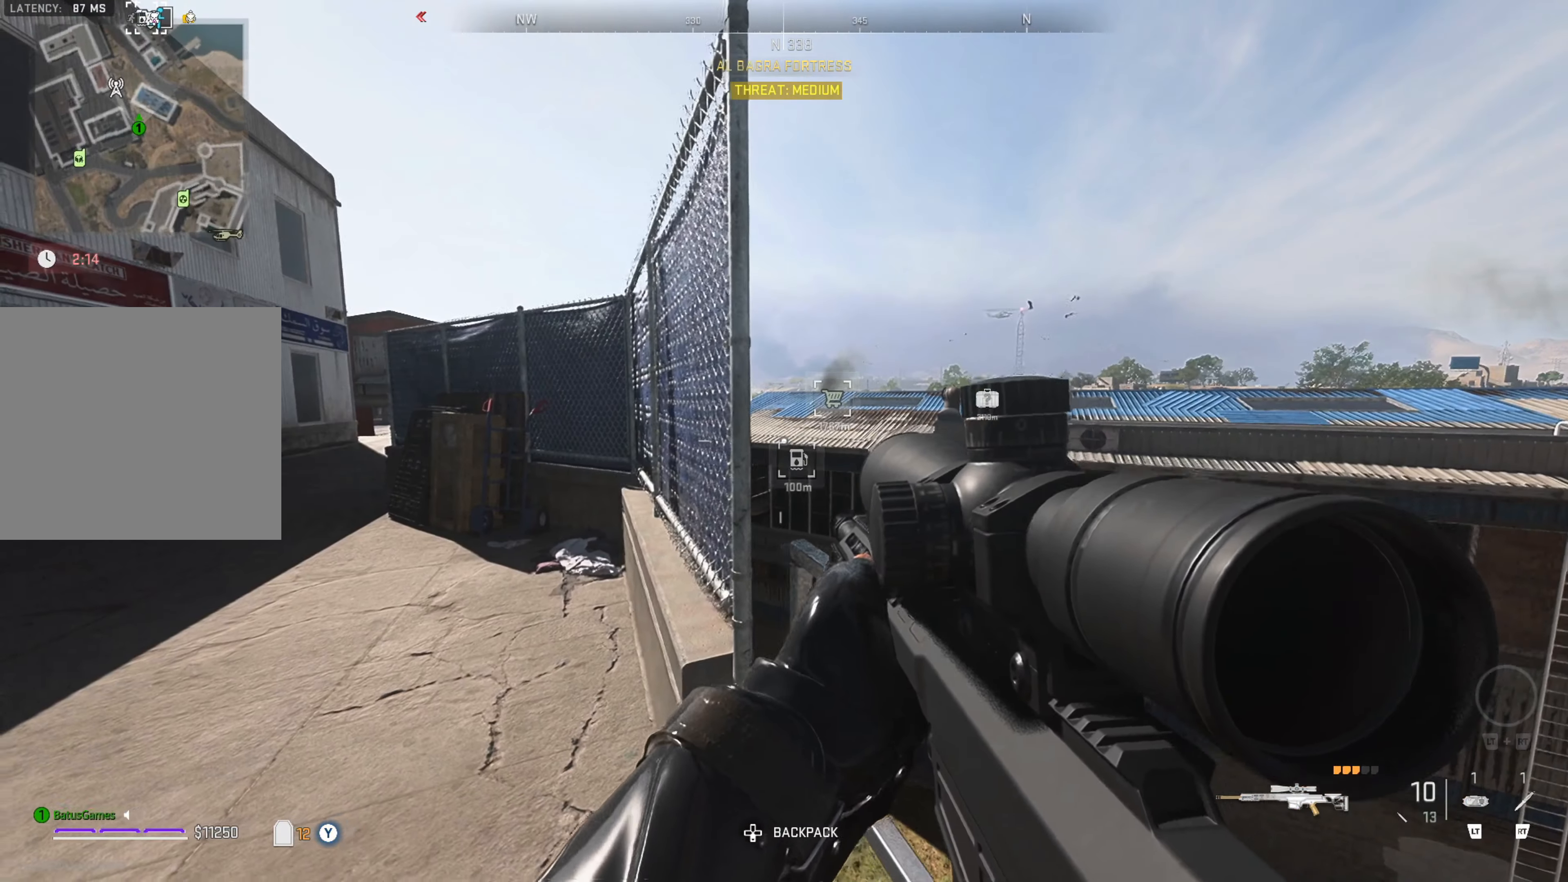
{"buttons": [], "left_stick": "up", "right_stick": "center", "events": [[66, "left_stick", "up-left"], [166, "left_stick", "up"], [233, "right_stick", "center"]]}
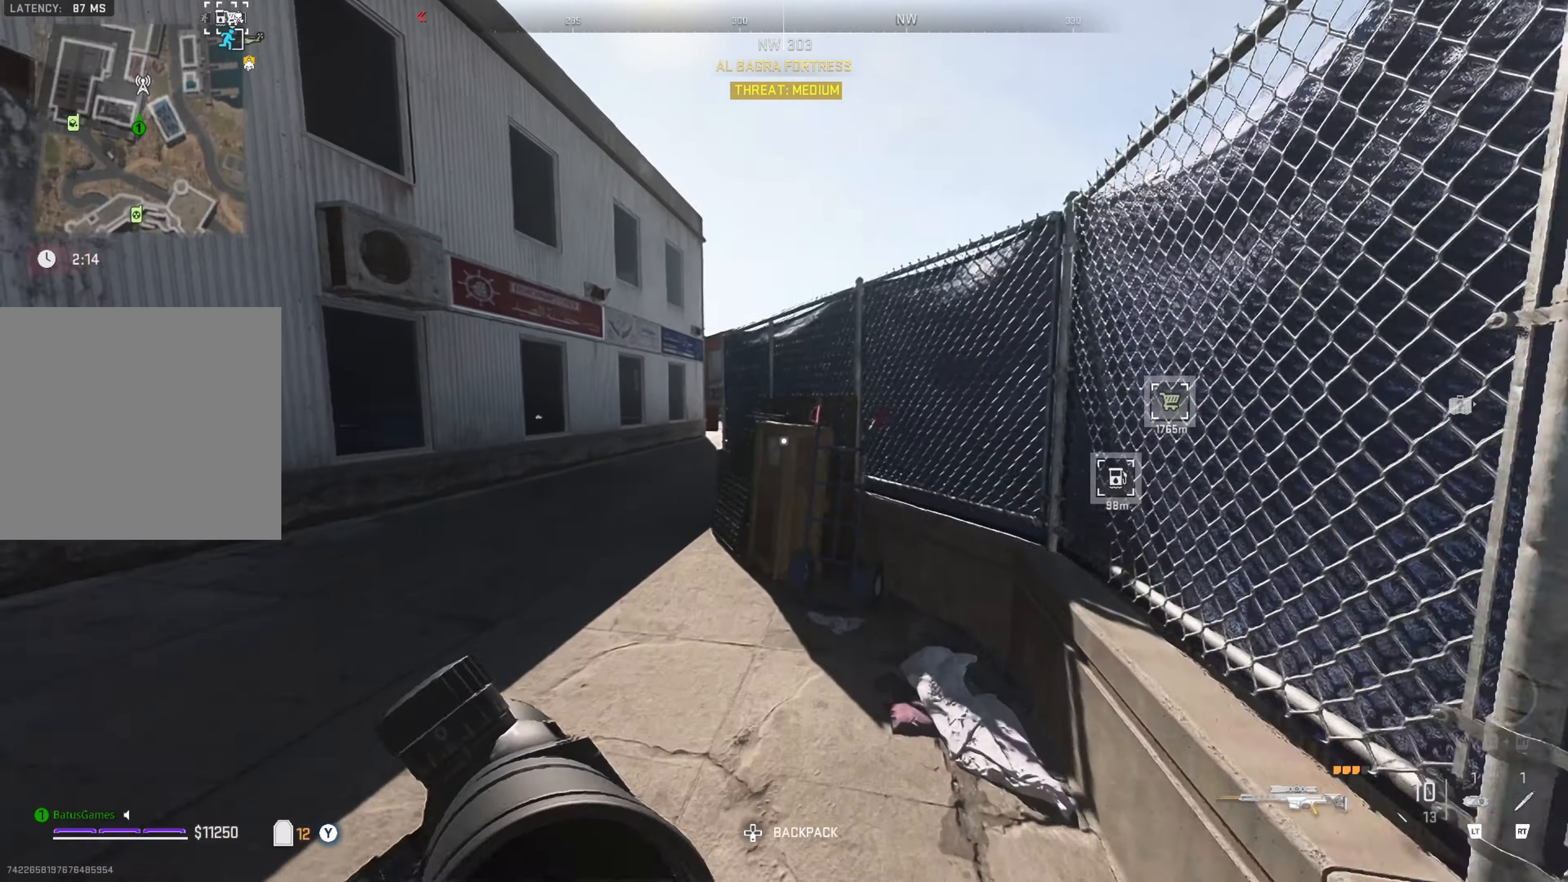
{"buttons": [], "left_stick": "up", "right_stick": "center", "events": [[100, "L3", "down"], [183, "L3", "up"], [183, "right_stick", "left"], [433, "right_stick", "center"]]}
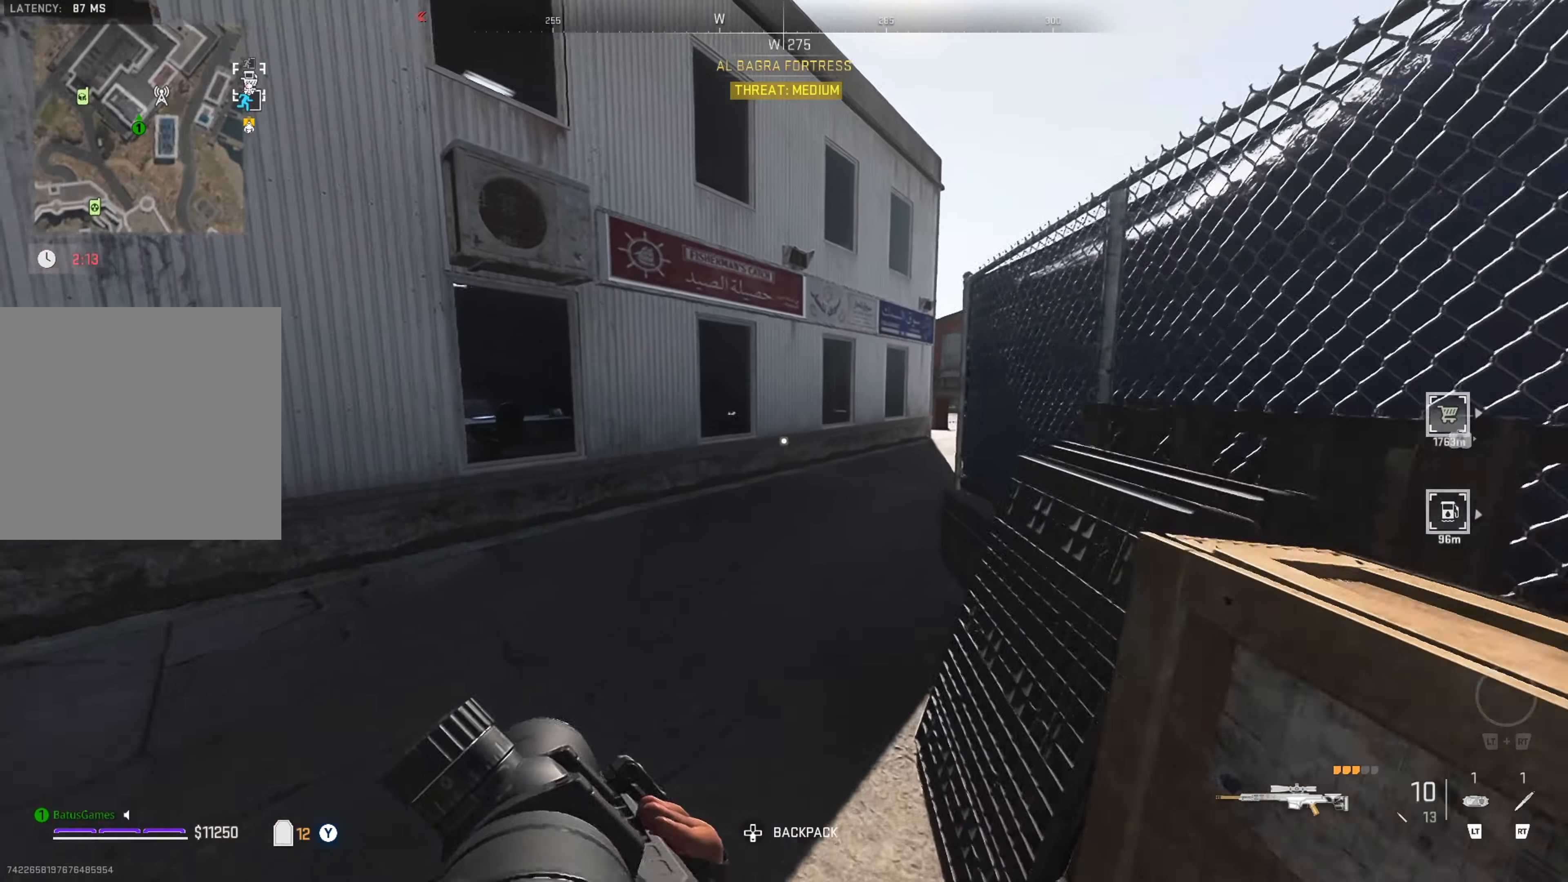
{"buttons": [], "left_stick": "up", "right_stick": "right", "events": [[116, "L3", "down"], [350, "right_stick", "right"], [416, "L3", "up"]]}
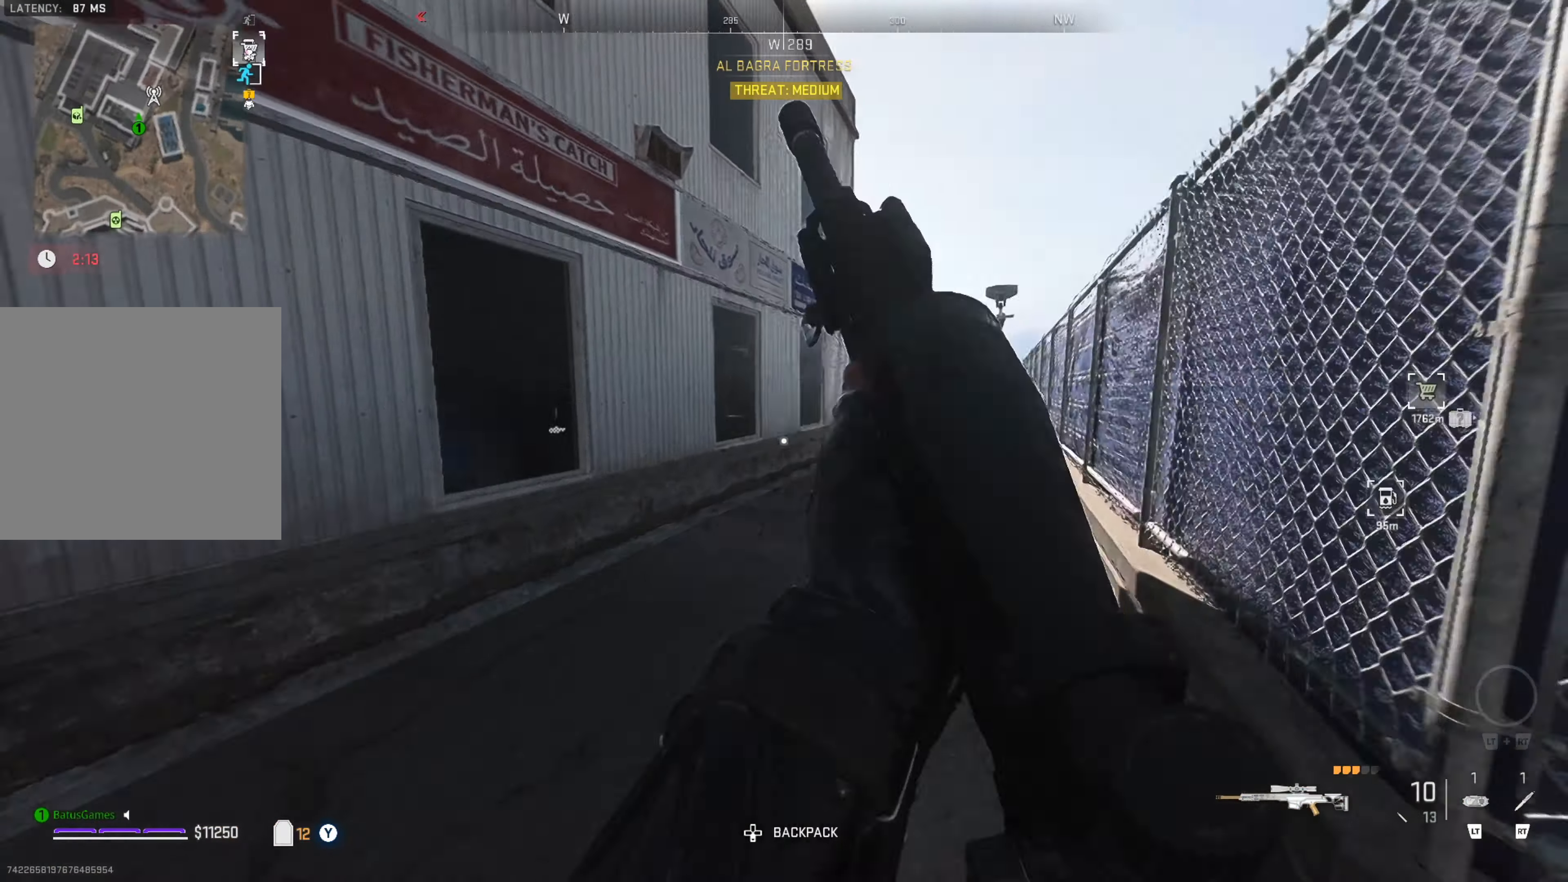
{"buttons": [], "left_stick": "up", "right_stick": "center", "events": [[33, "right_stick", "center"], [250, "right_stick", "right"], [383, "right_stick", "center"]]}
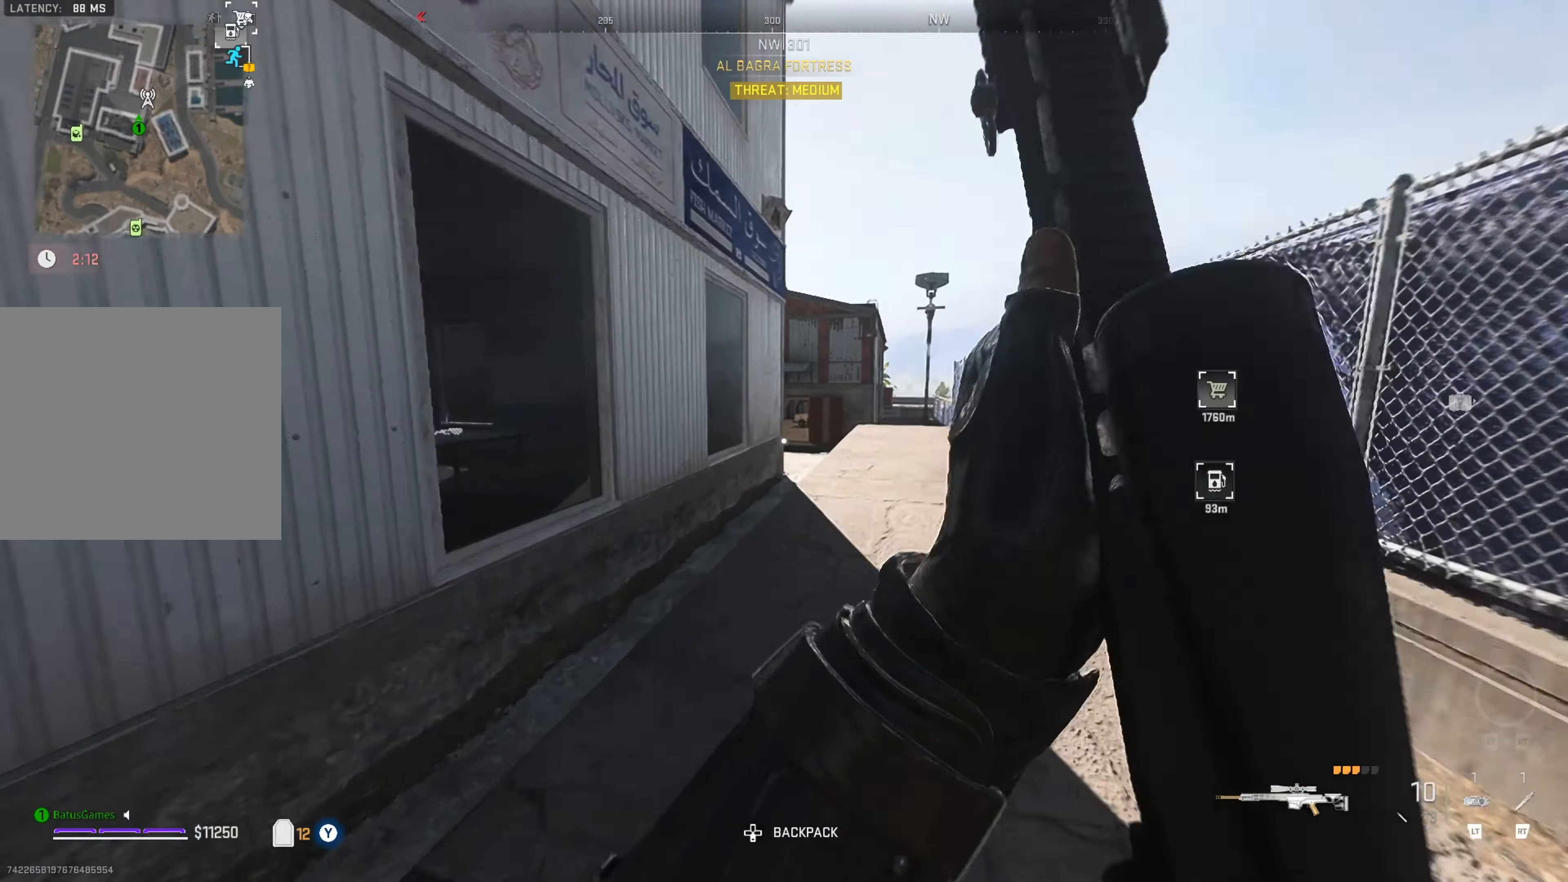
{"buttons": [], "left_stick": "up", "right_stick": "center", "events": [[66, "right_stick", "right"], [233, "right_stick", "center"]]}
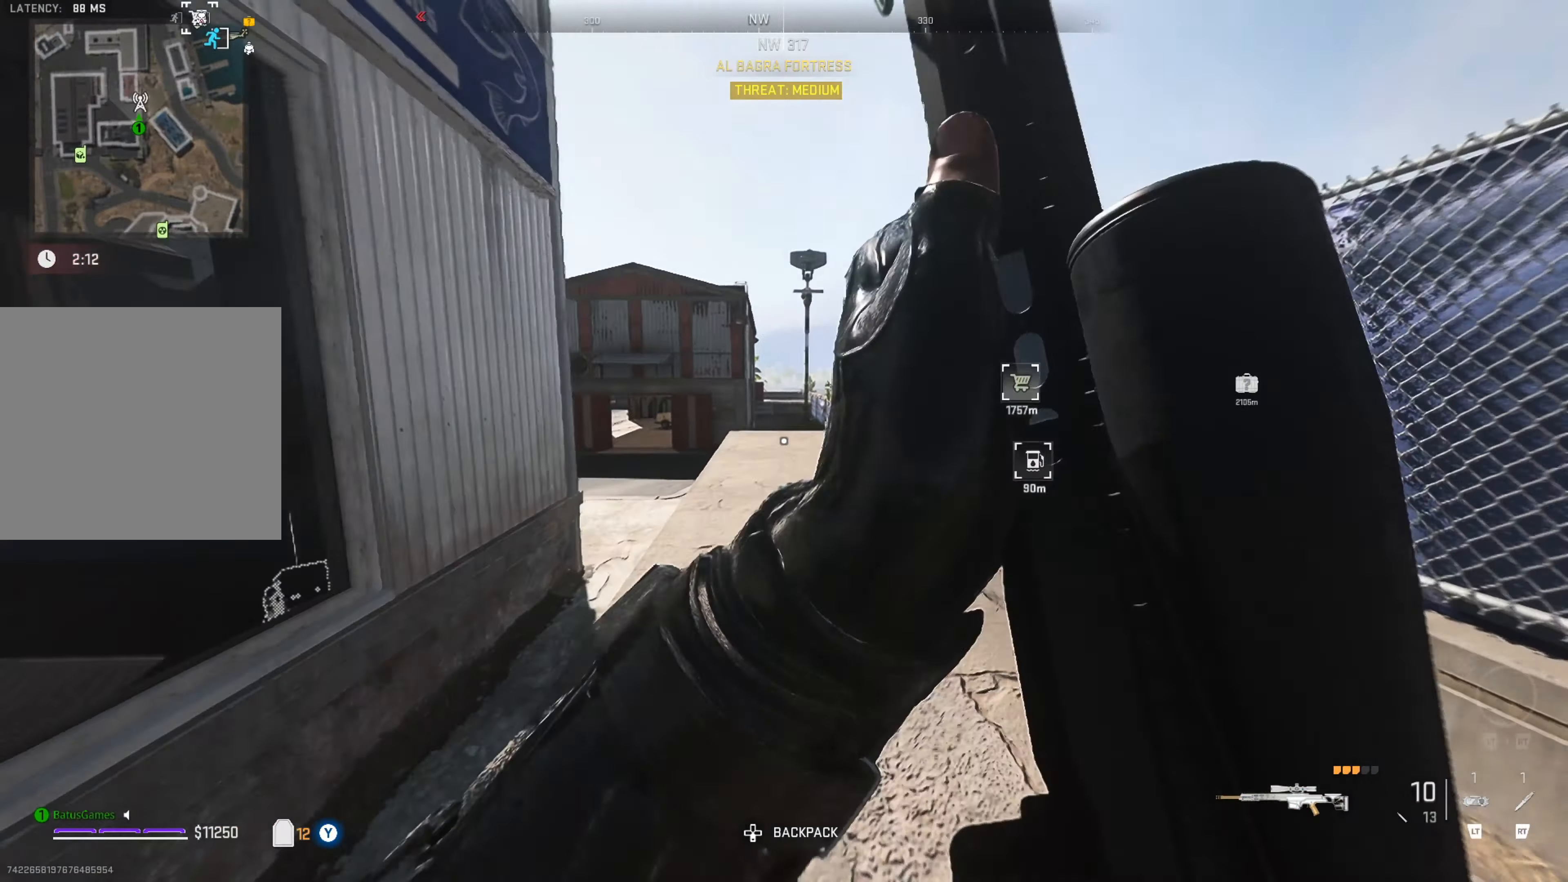
{"buttons": [], "left_stick": "up", "right_stick": "center", "events": [[300, "right_stick", "left"], [450, "right_stick", "center"]]}
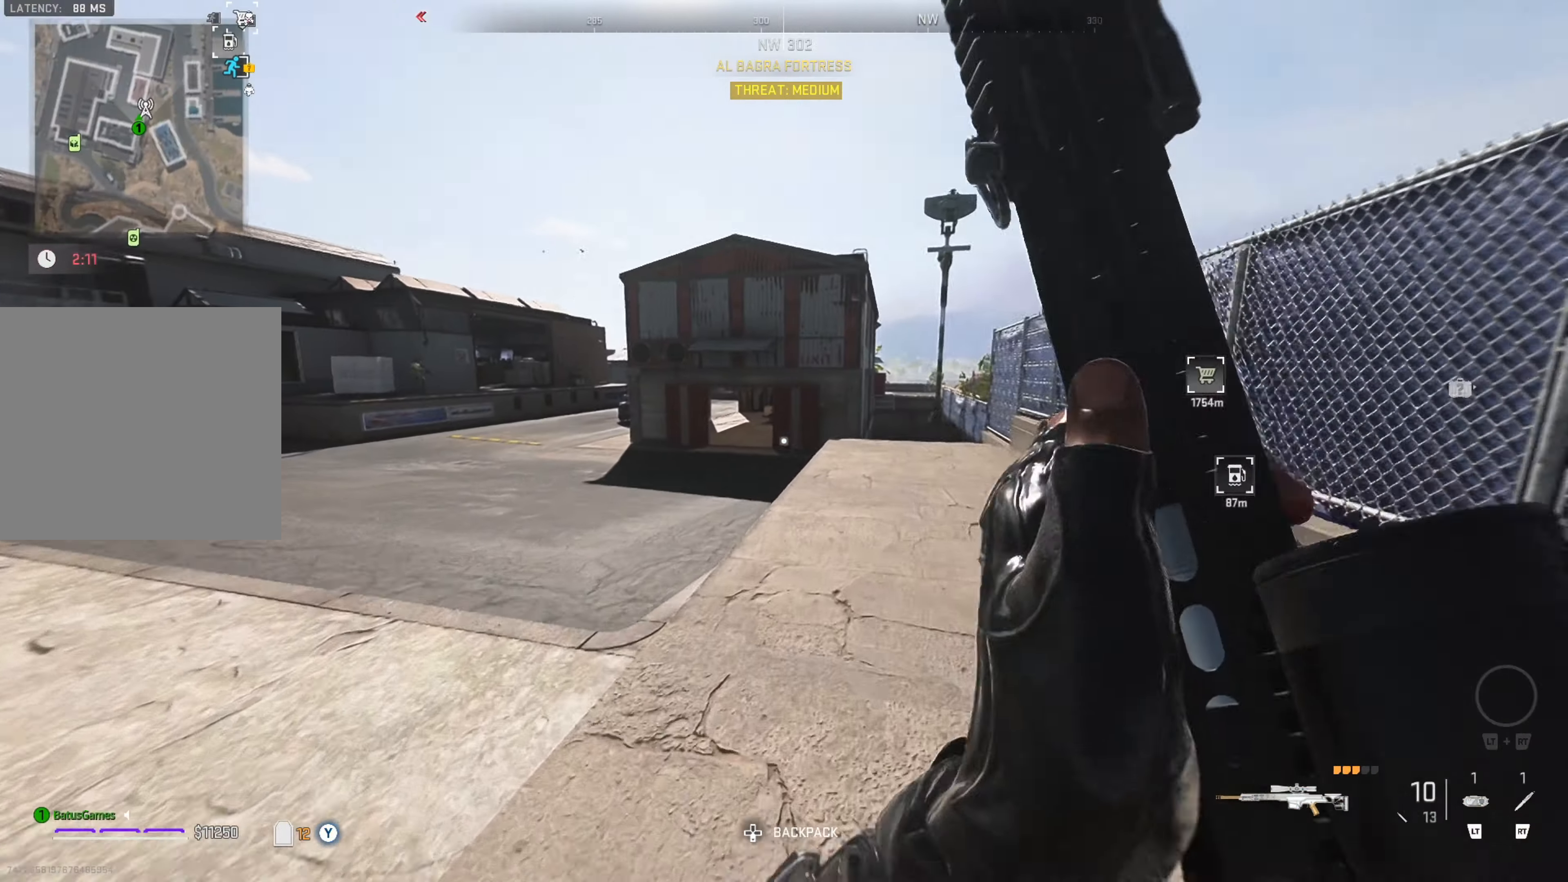
{"buttons": [], "left_stick": "up", "right_stick": "center", "events": [[50, "right_stick", "right"], [266, "right_stick", "center"]]}
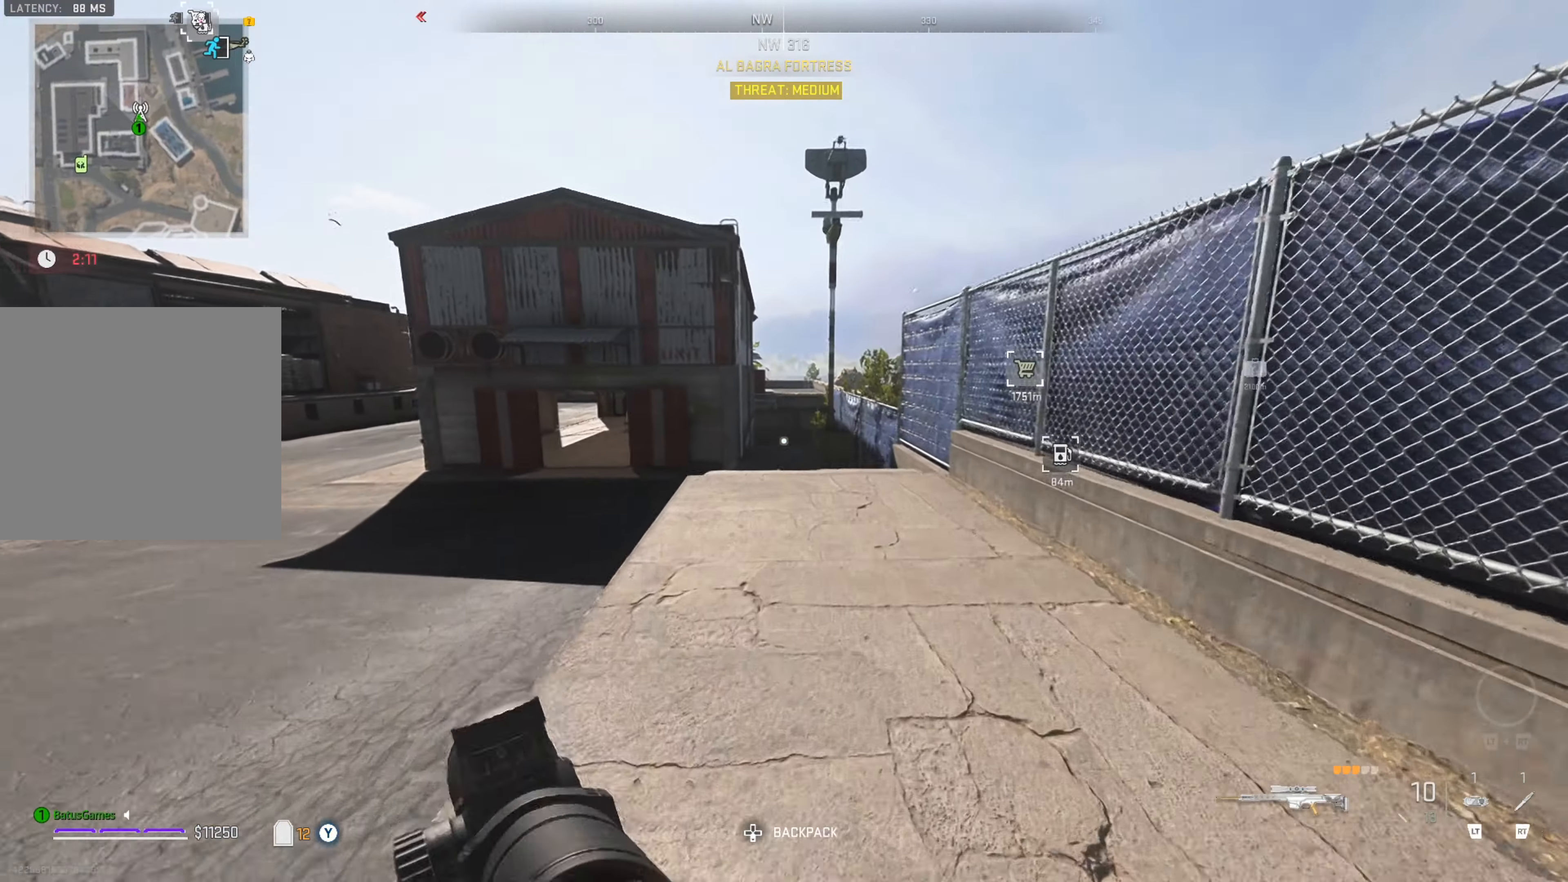
{"buttons": [], "left_stick": "up", "right_stick": "center", "events": []}
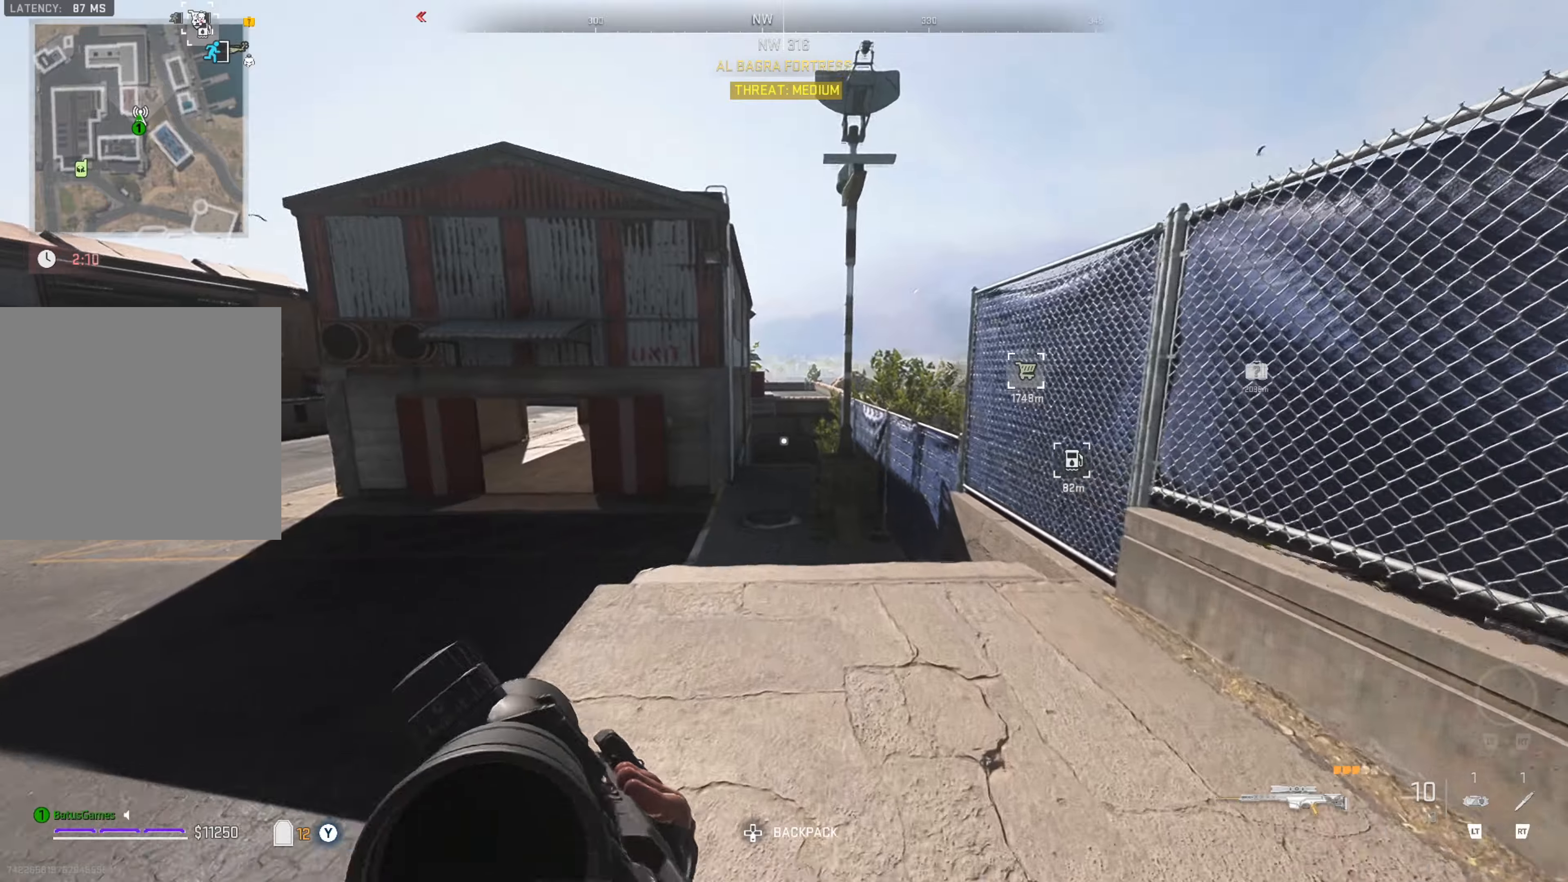
{"buttons": [], "left_stick": "up-left", "right_stick": "center", "events": [[17, "right_stick", "right"], [83, "left_stick", "up-left"], [250, "right_stick", "center"]]}
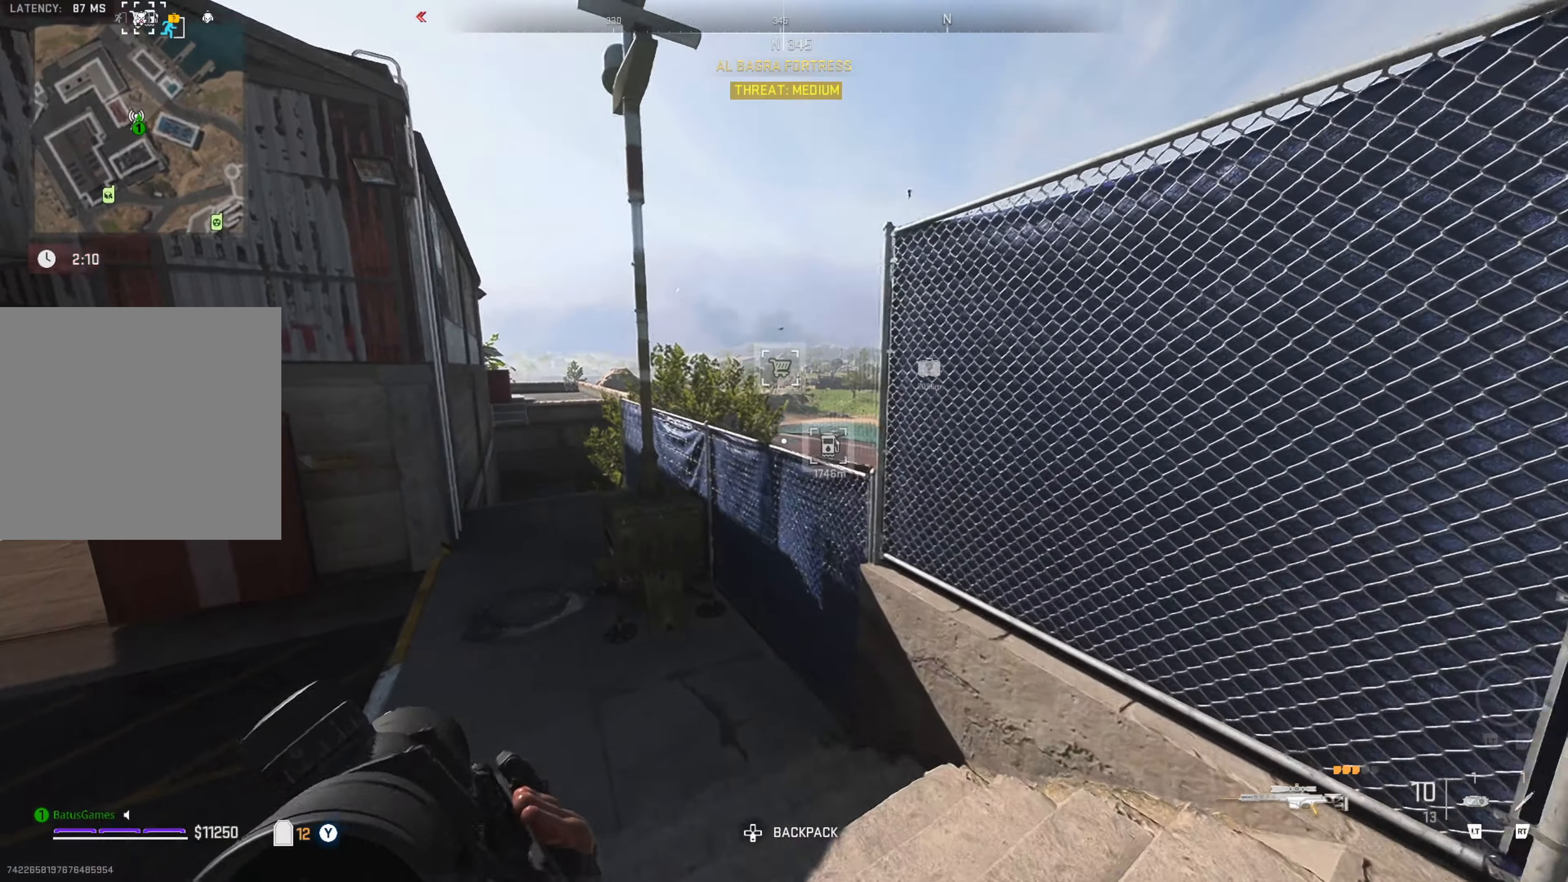
{"buttons": [], "left_stick": "up-right", "right_stick": "center", "events": [[233, "right_stick", "right"], [267, "left_stick", "up"], [433, "right_stick", "center"], [467, "left_stick", "up-right"]]}
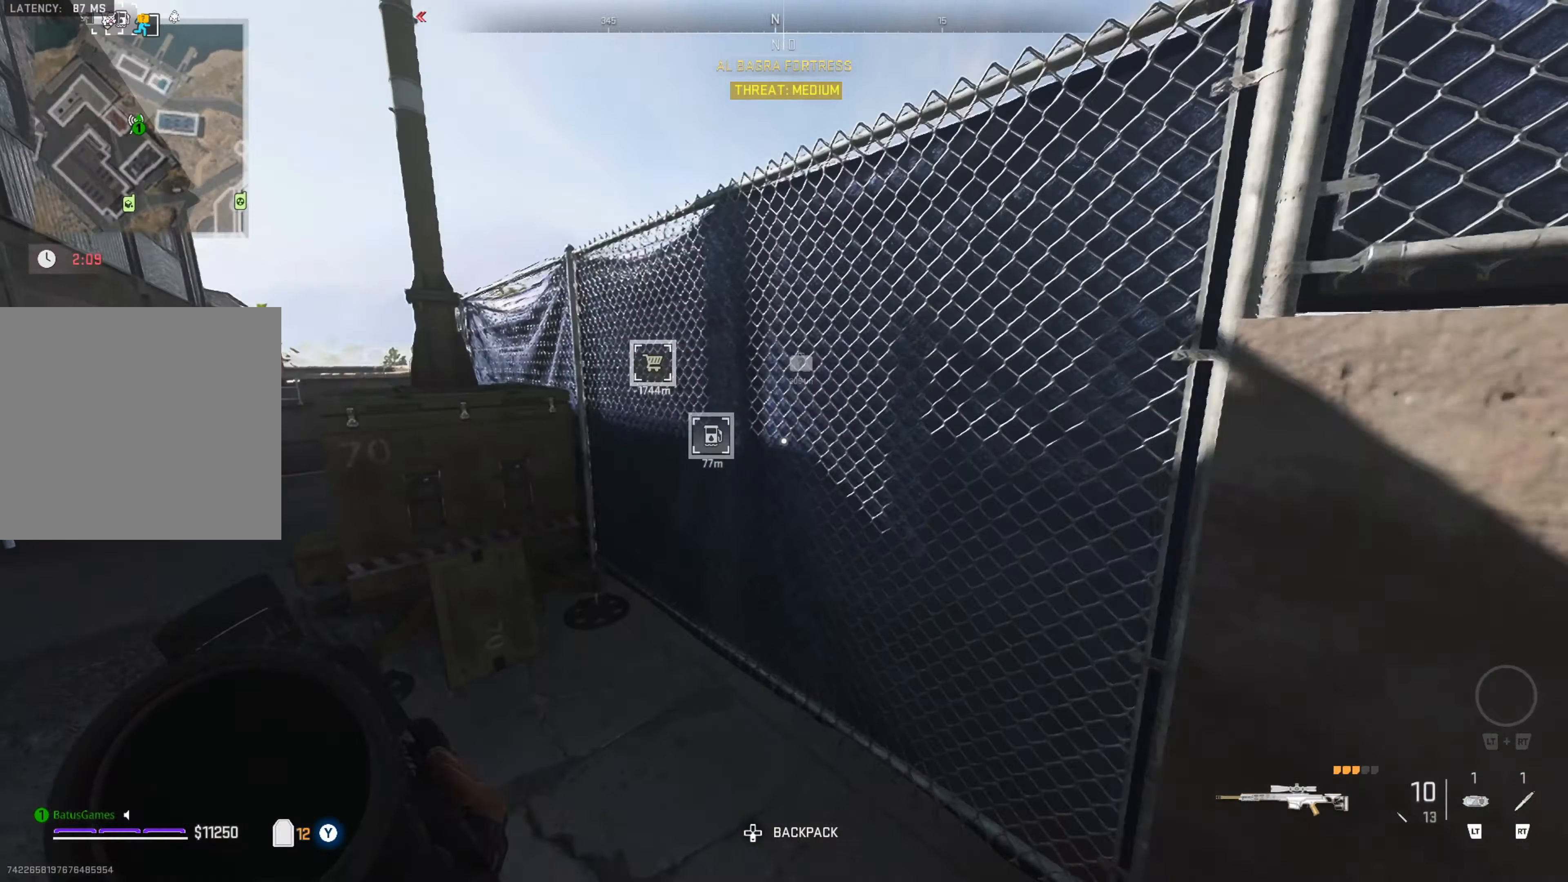
{"buttons": [], "left_stick": "left", "right_stick": "left", "events": [[83, "right_stick", "right"], [167, "left_stick", "up"], [167, "right_stick", "center"], [400, "left_stick", "left"], [450, "right_stick", "left"]]}
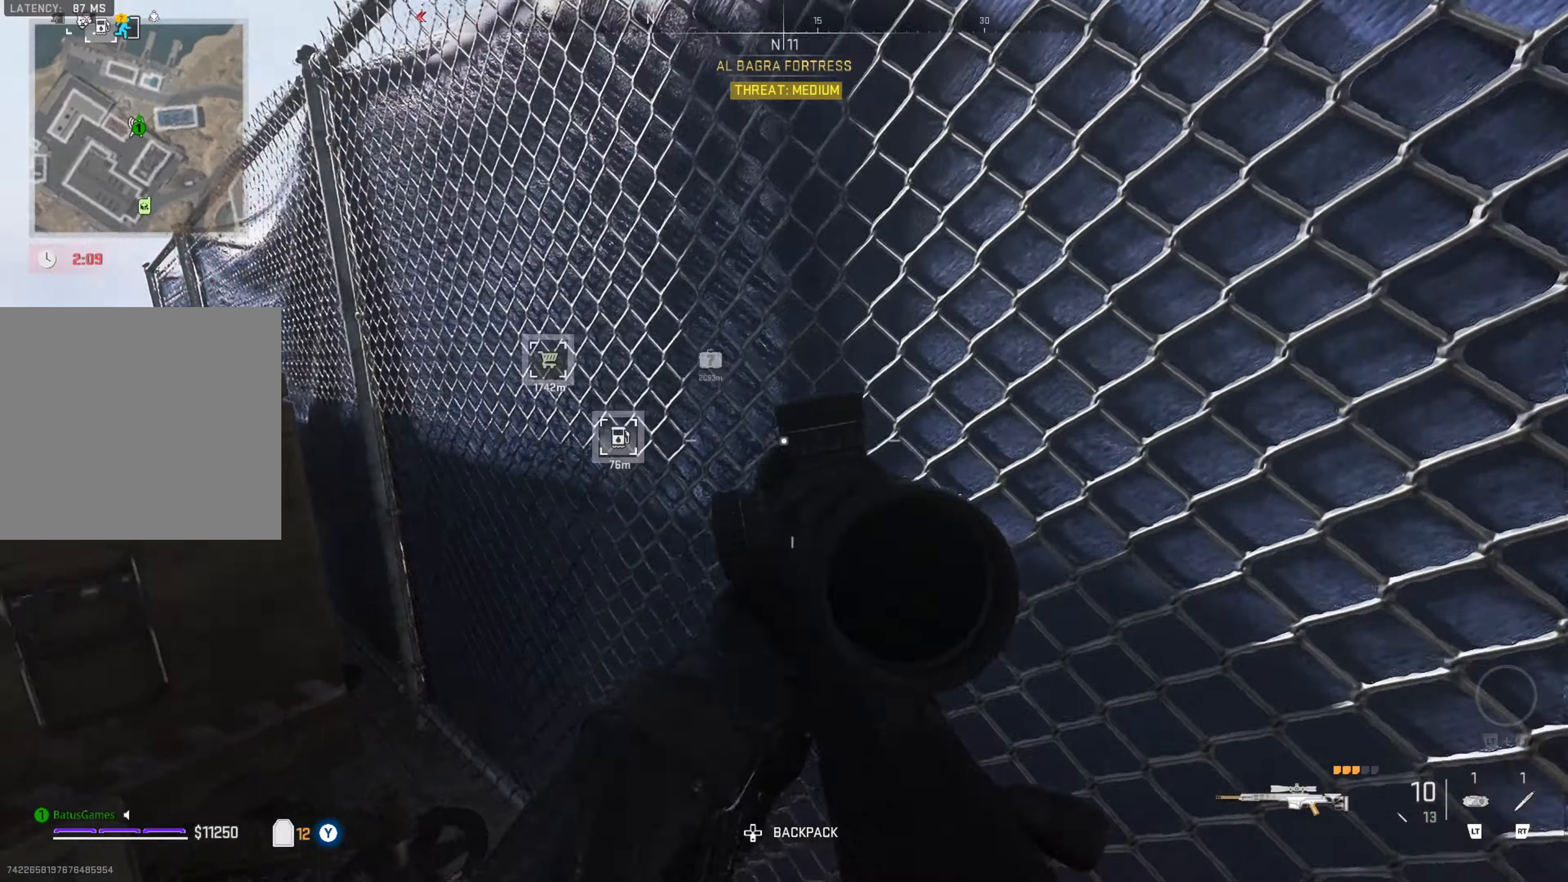
{"buttons": [], "left_stick": "up-left", "right_stick": "center", "events": [[100, "left_stick", "up-left"], [117, "right_stick", "center"], [333, "A", "down"], [417, "A", "up"]]}
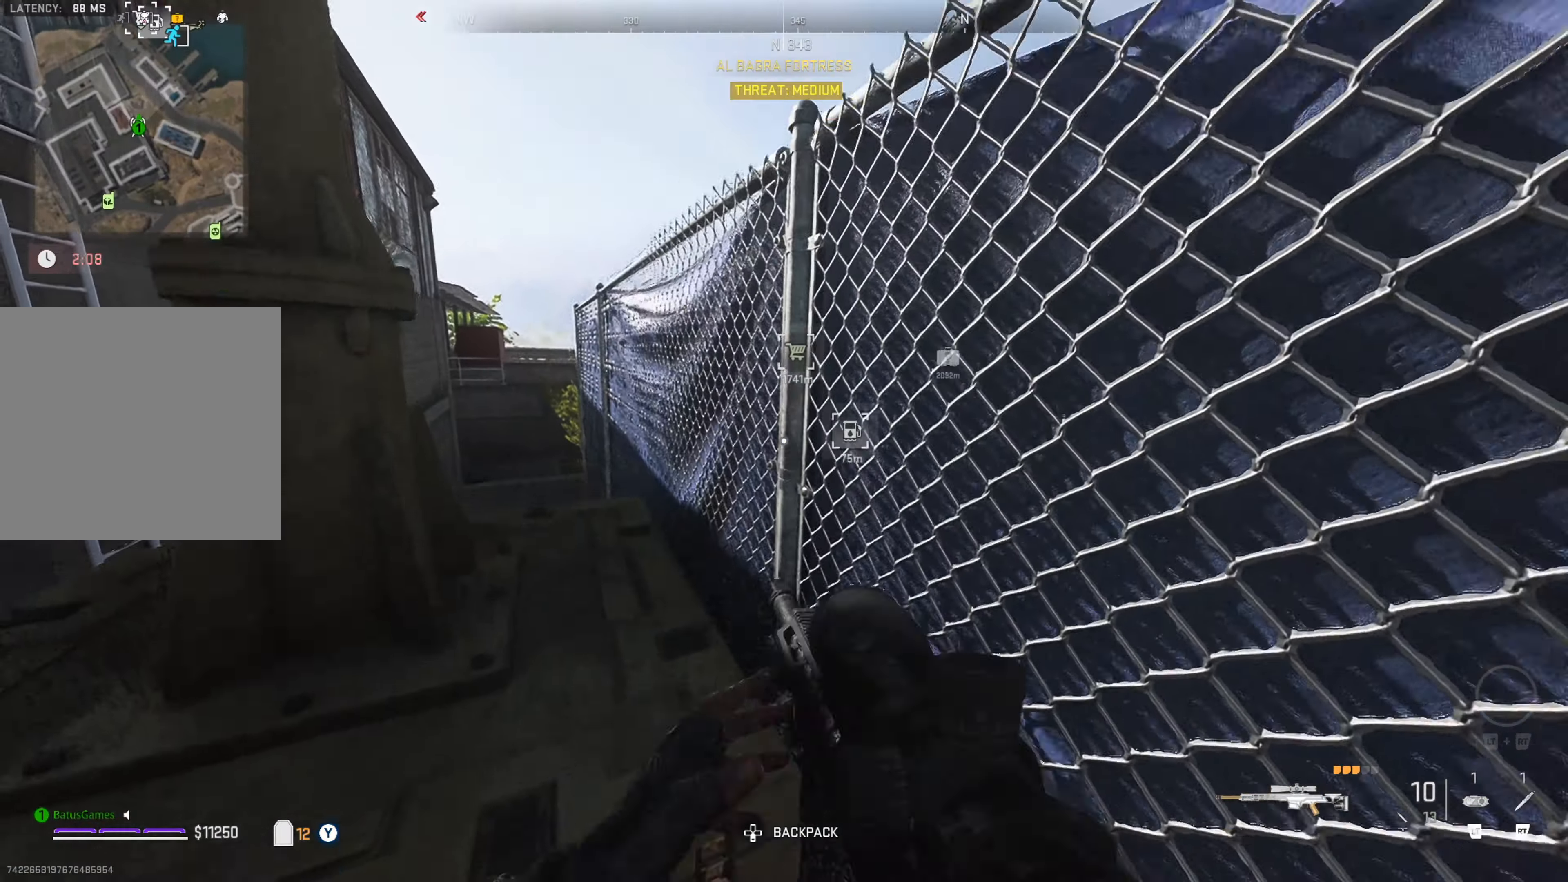
{"buttons": [], "left_stick": "center", "right_stick": "right", "events": [[33, "left_stick", "center"], [117, "left_stick", "up-left"], [350, "left_stick", "center"], [350, "right_stick", "right"]]}
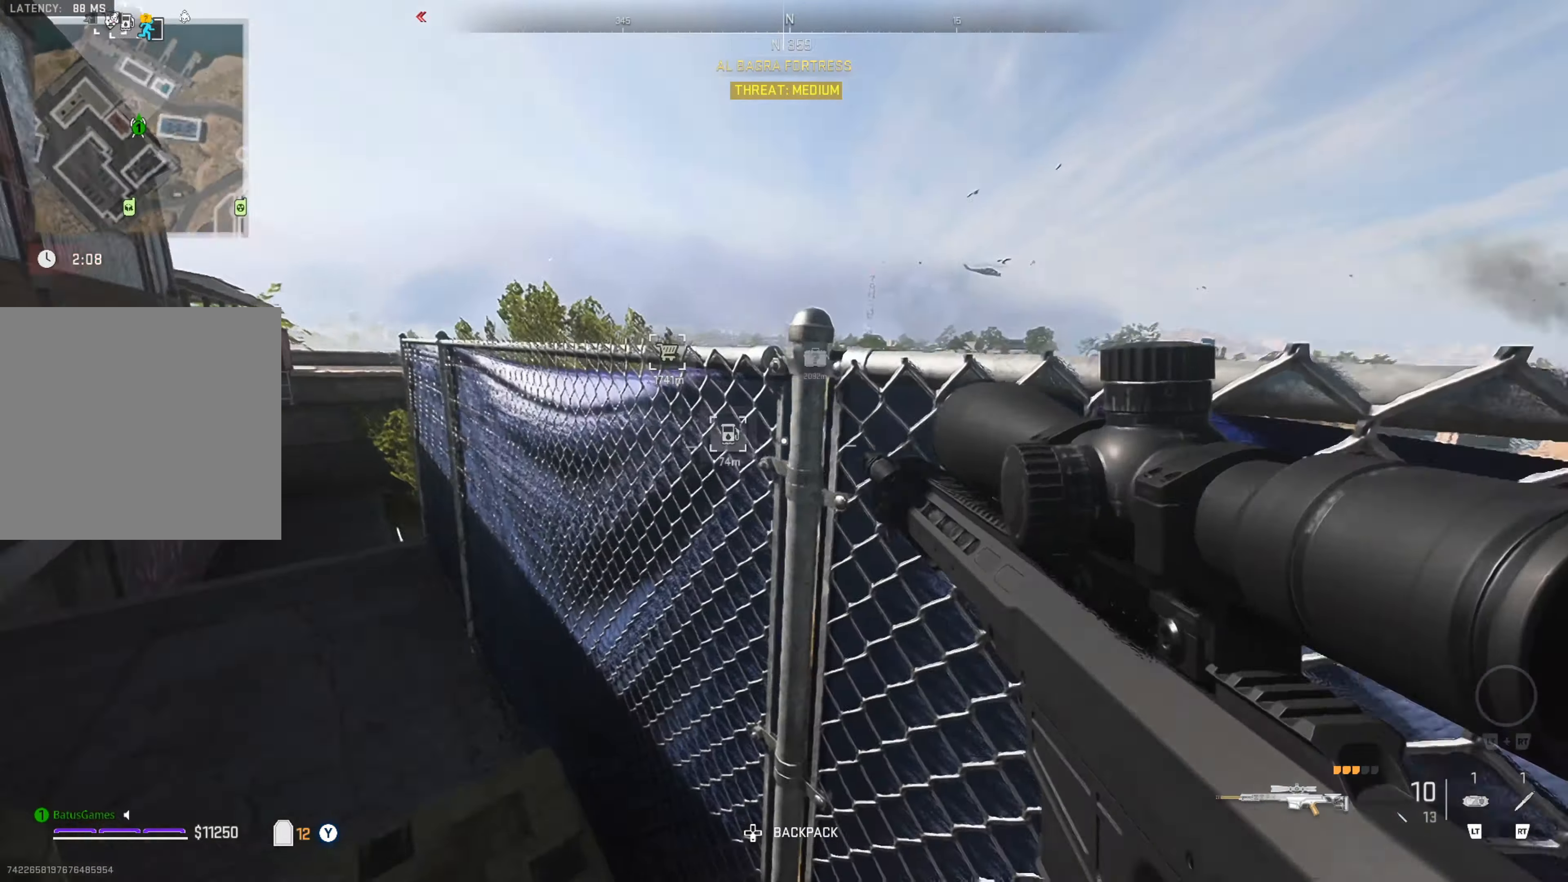
{"buttons": [], "left_stick": "center", "right_stick": "up-left", "events": [[183, "right_stick", "center"], [333, "left_stick", "up-left"], [350, "right_stick", "up-left"], [433, "left_stick", "center"]]}
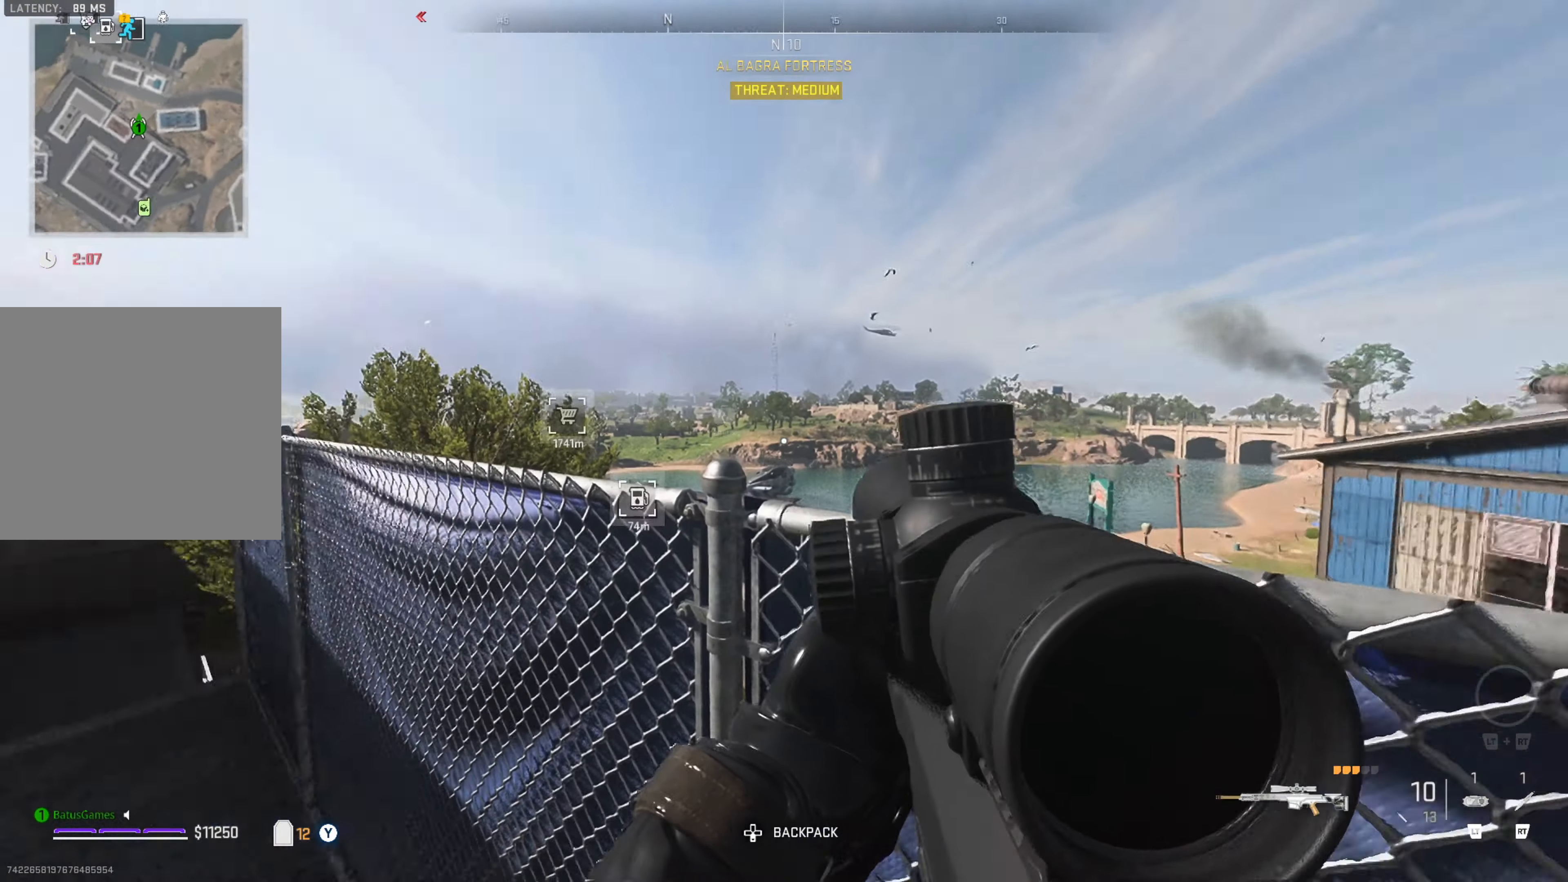
{"buttons": ["L2"], "left_stick": "center", "right_stick": "down-right", "events": [[83, "right_stick", "center"], [283, "L2", "down"], [333, "right_stick", "down-right"]]}